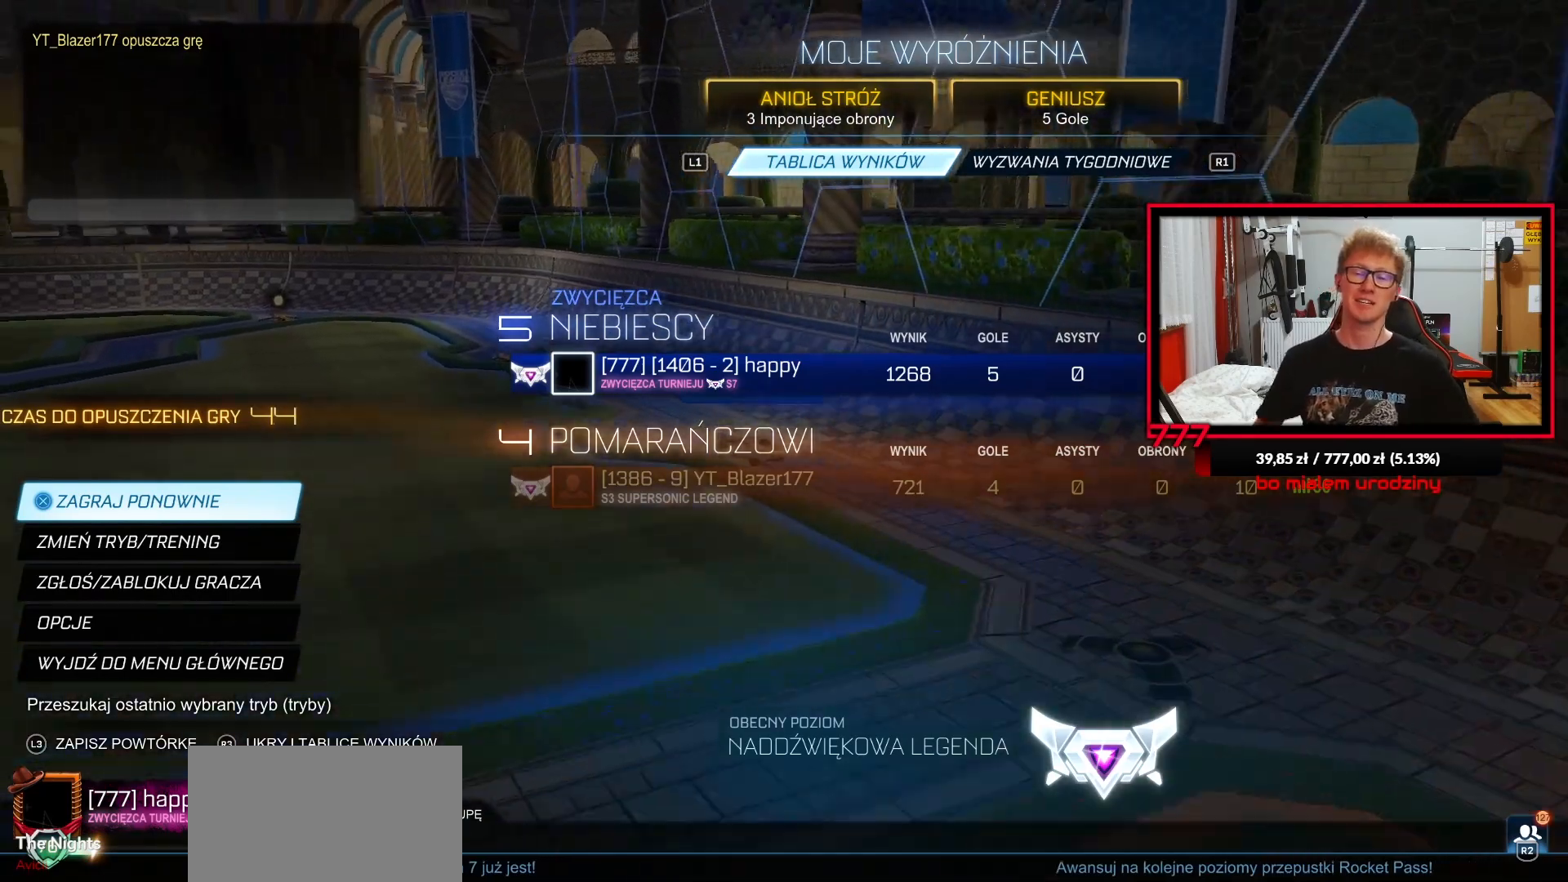
Gameplay with a controller (PlayStation layout); each line is a JSON object with the inputs held at the frame after it. "events" lists button and stick changes between this image and that frame as [ms after this image, input, new state], when the widget could be followed in between.
{"buttons": ["DPAD_DOWN"], "left_stick": "center", "right_stick": "center", "events": [[483, "DPAD_DOWN", "down"]]}
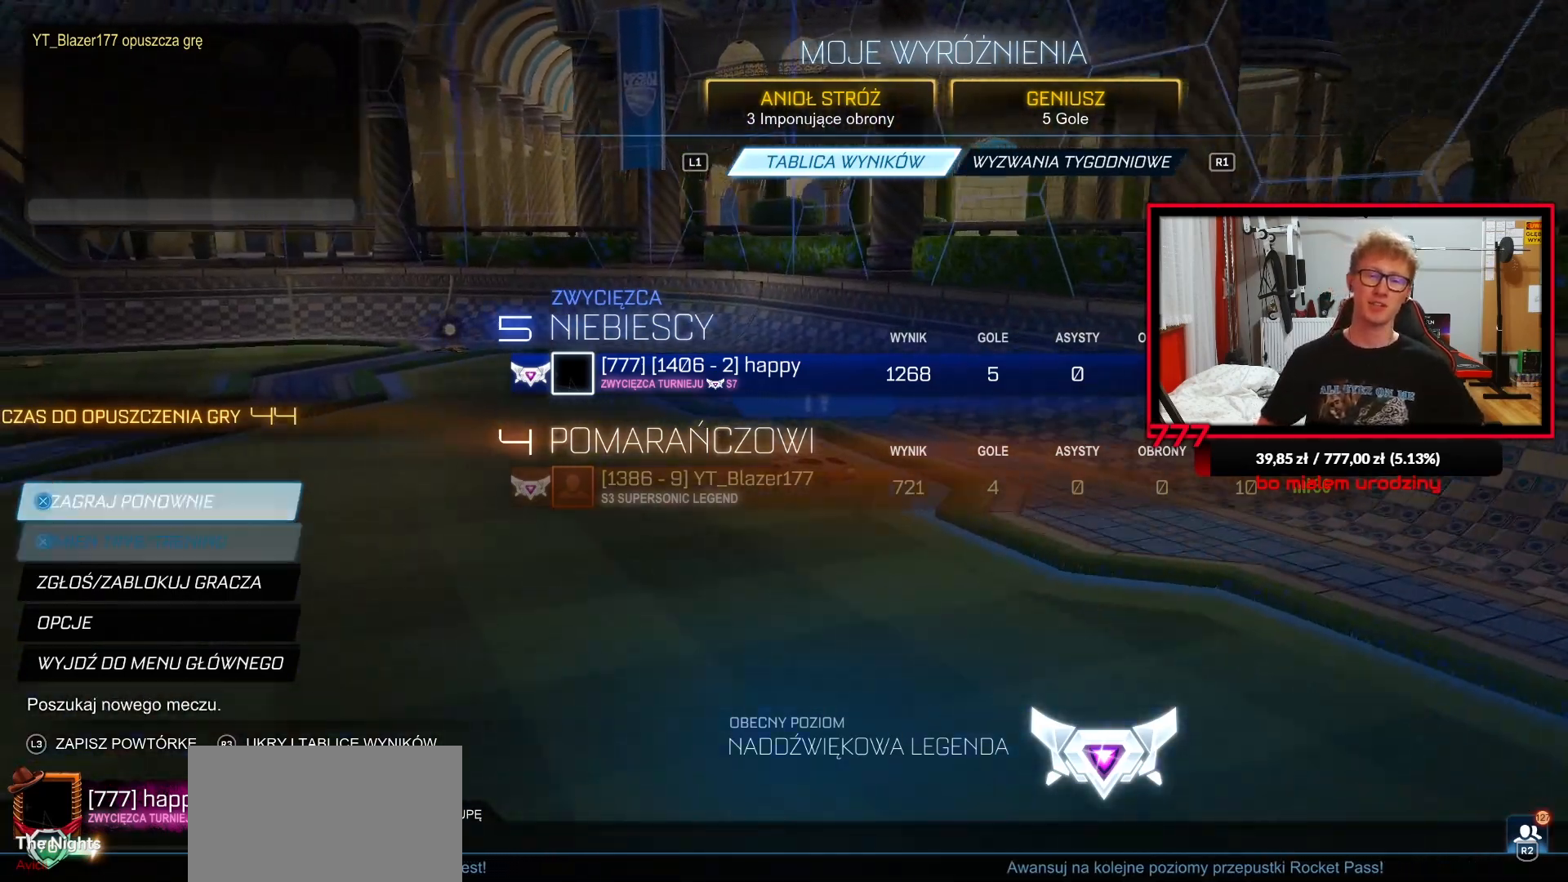
{"buttons": [], "left_stick": "center", "right_stick": "center", "events": [[417, "DPAD_DOWN", "up"]]}
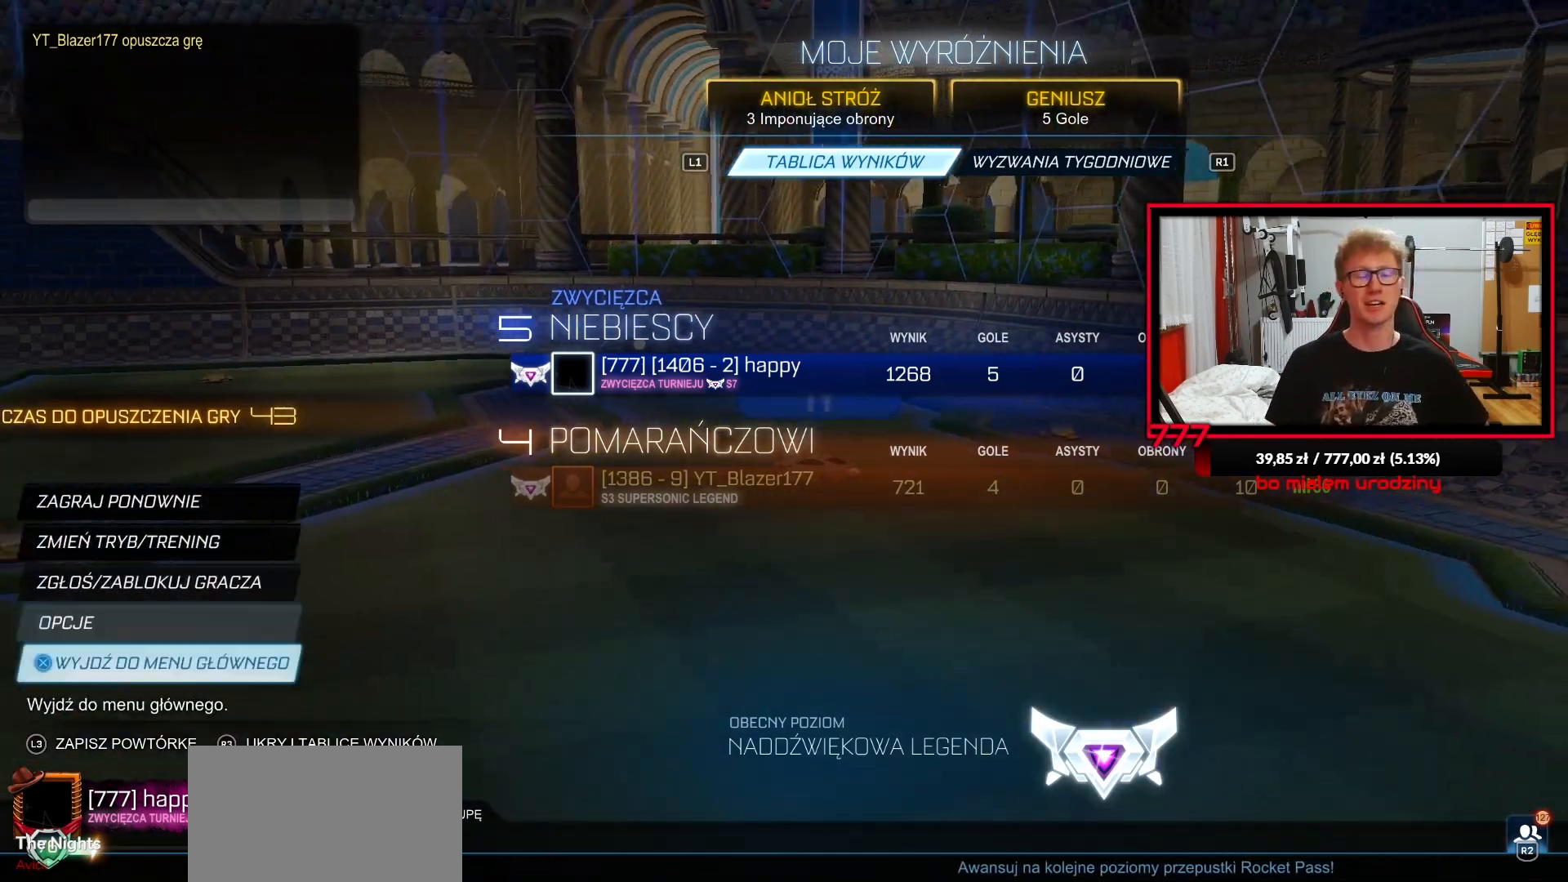
{"buttons": [], "left_stick": "center", "right_stick": "center", "events": []}
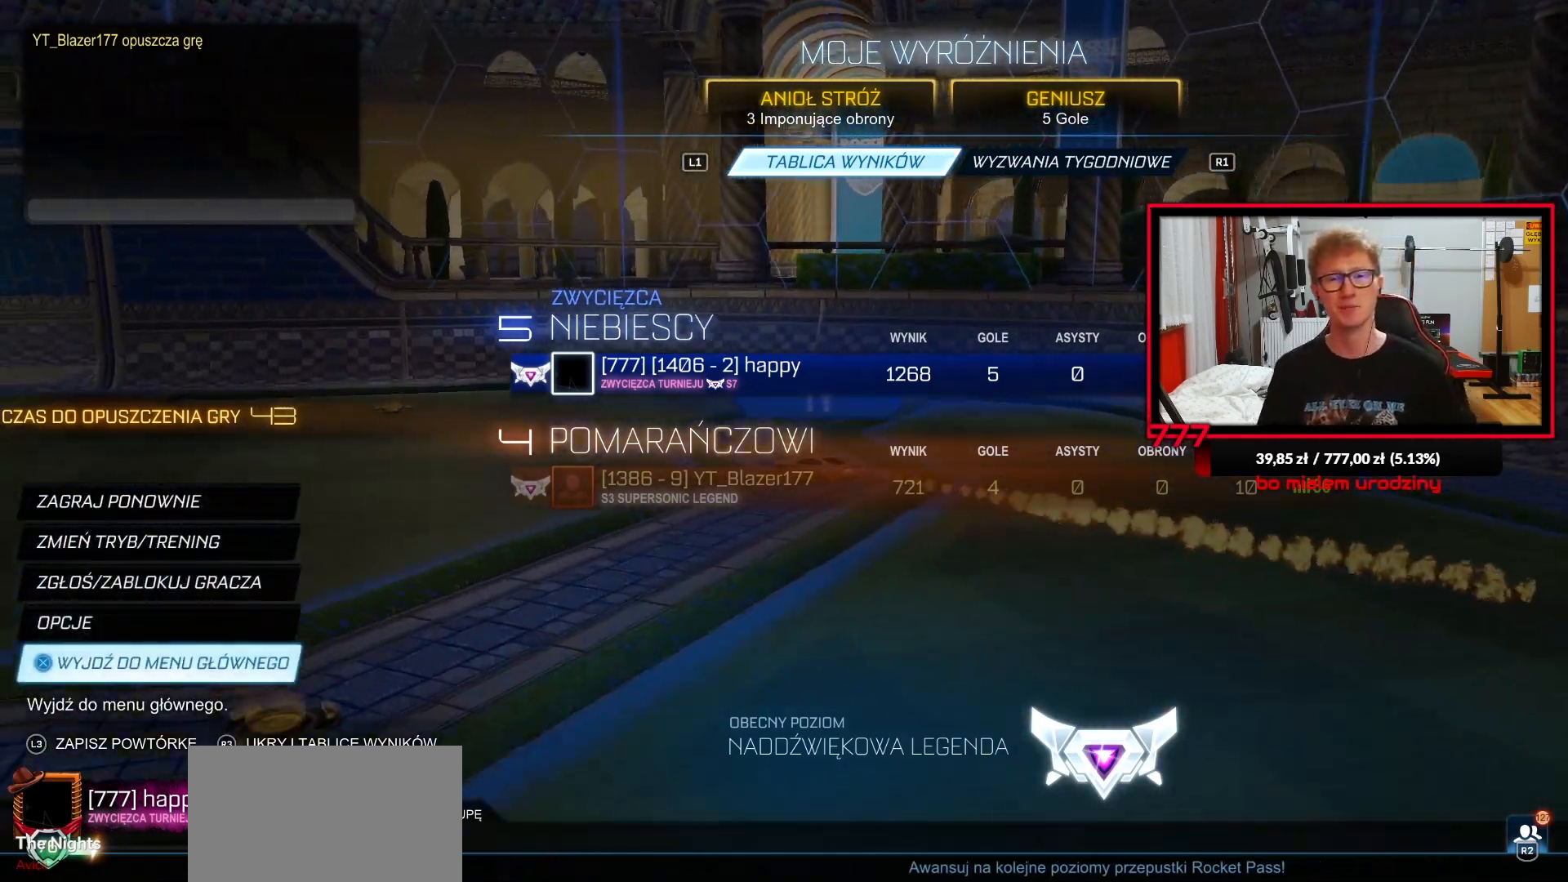
{"buttons": [], "left_stick": "center", "right_stick": "center", "events": [[433, "CROSS", "down"], [500, "CROSS", "up"]]}
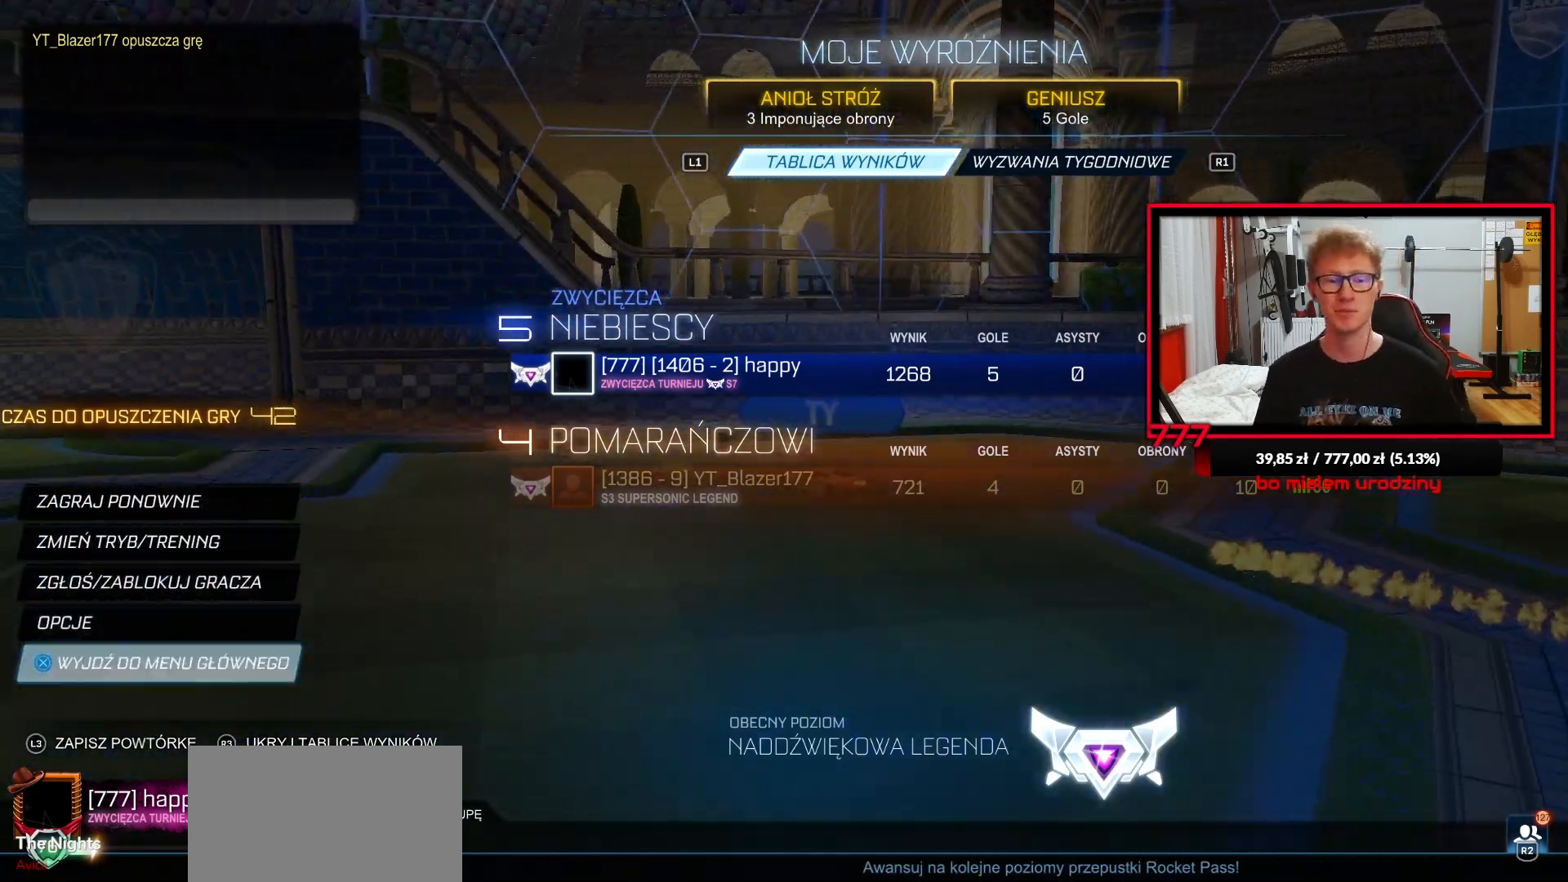
{"buttons": [], "left_stick": "center", "right_stick": "center", "events": [[167, "DPAD_LEFT", "down"], [250, "DPAD_LEFT", "up"], [333, "CROSS", "down"], [417, "CROSS", "up"]]}
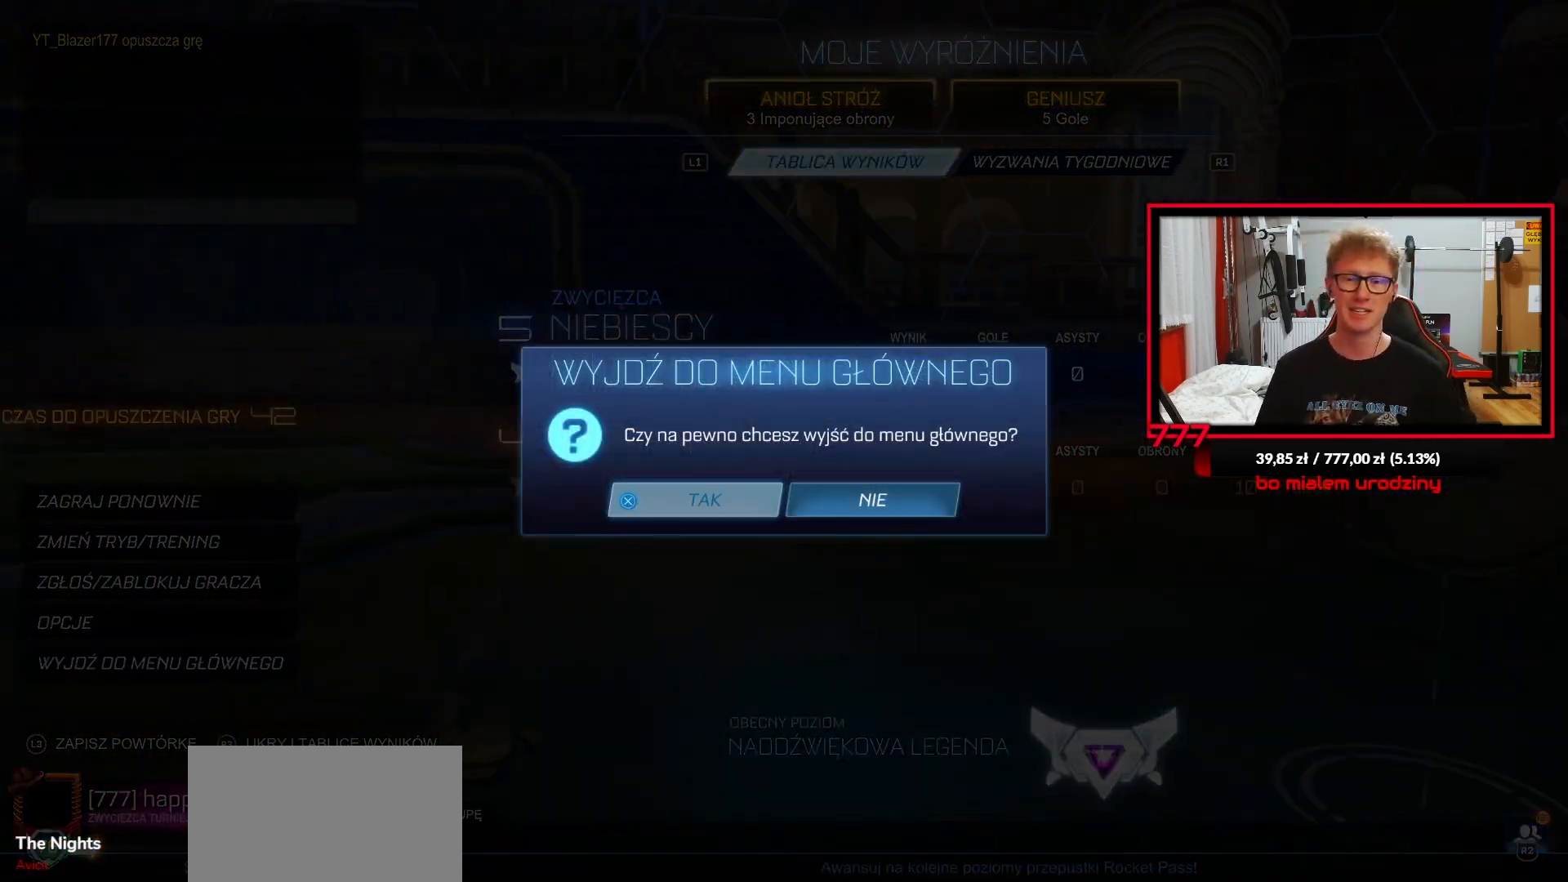
{"buttons": [], "left_stick": "center", "right_stick": "center", "events": []}
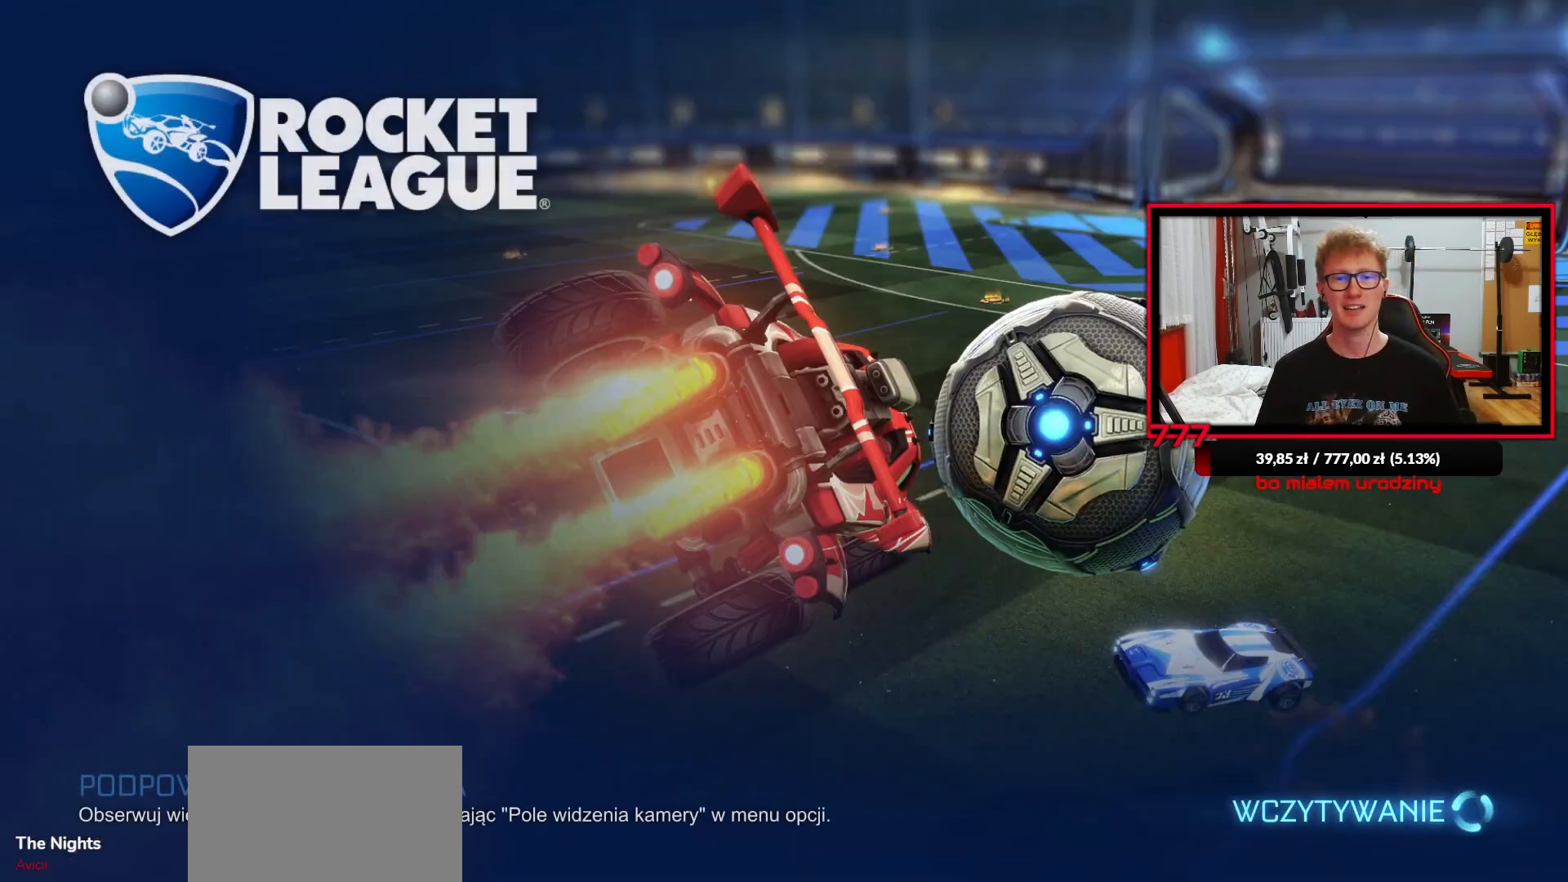
{"buttons": [], "left_stick": "center", "right_stick": "center", "events": []}
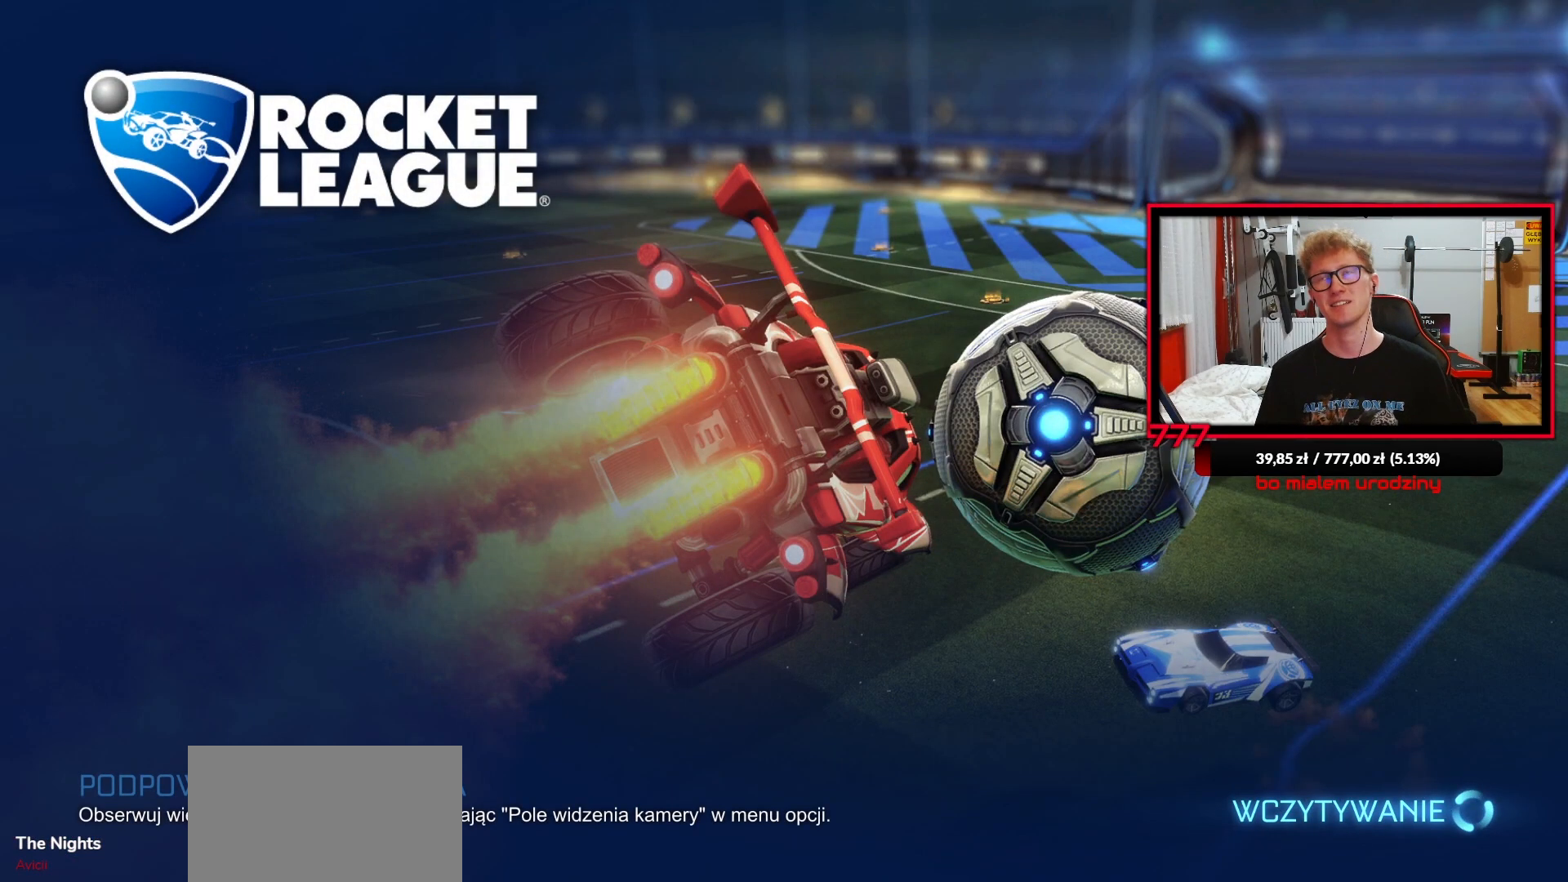
{"buttons": [], "left_stick": "center", "right_stick": "center", "events": []}
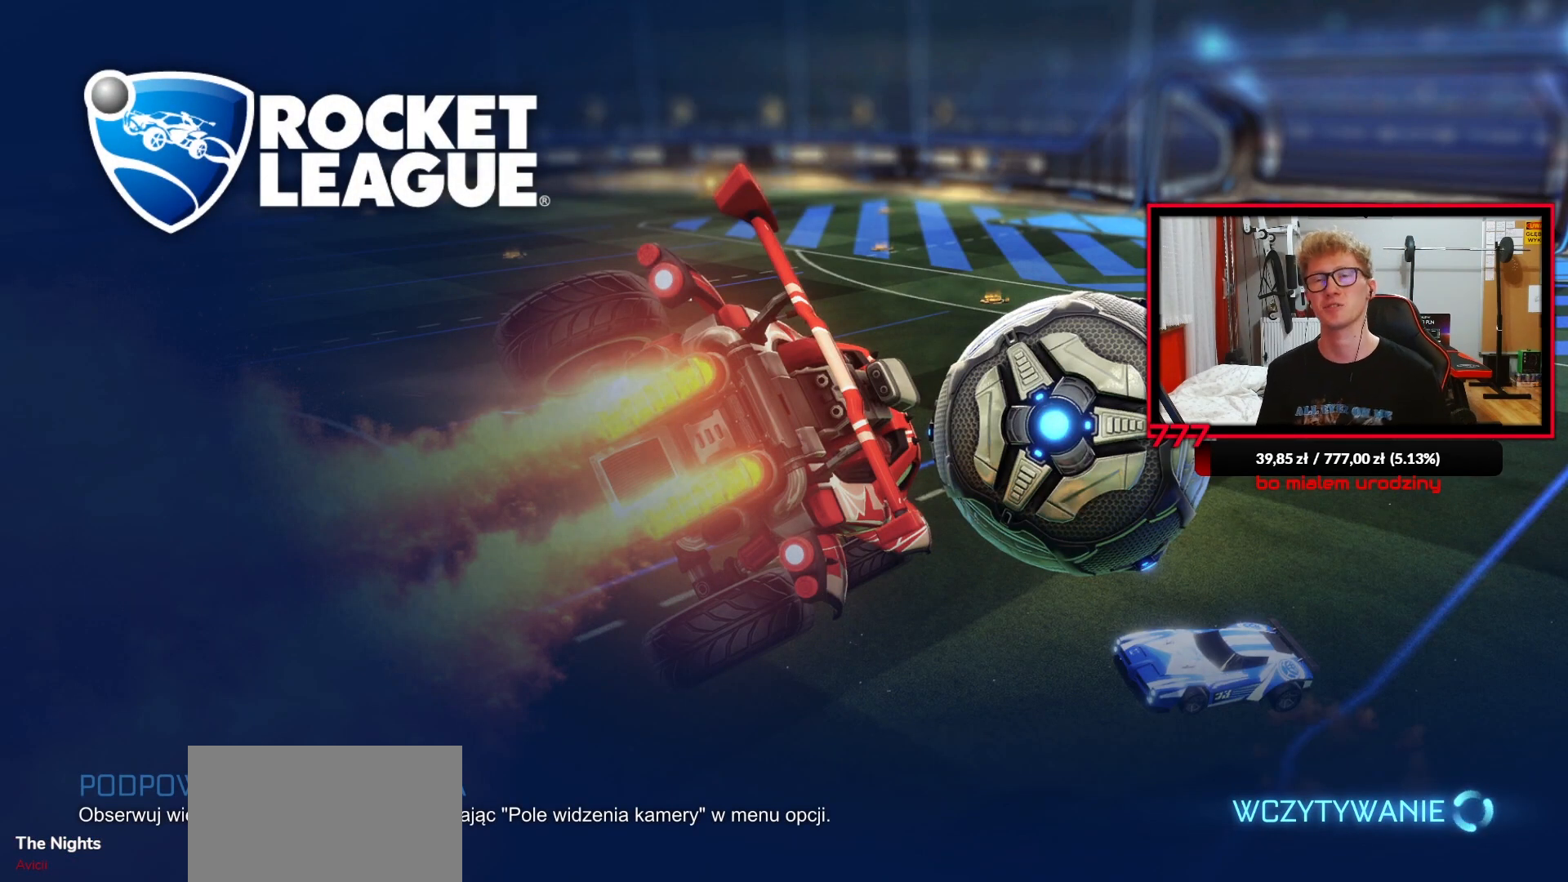
{"buttons": [], "left_stick": "center", "right_stick": "center", "events": []}
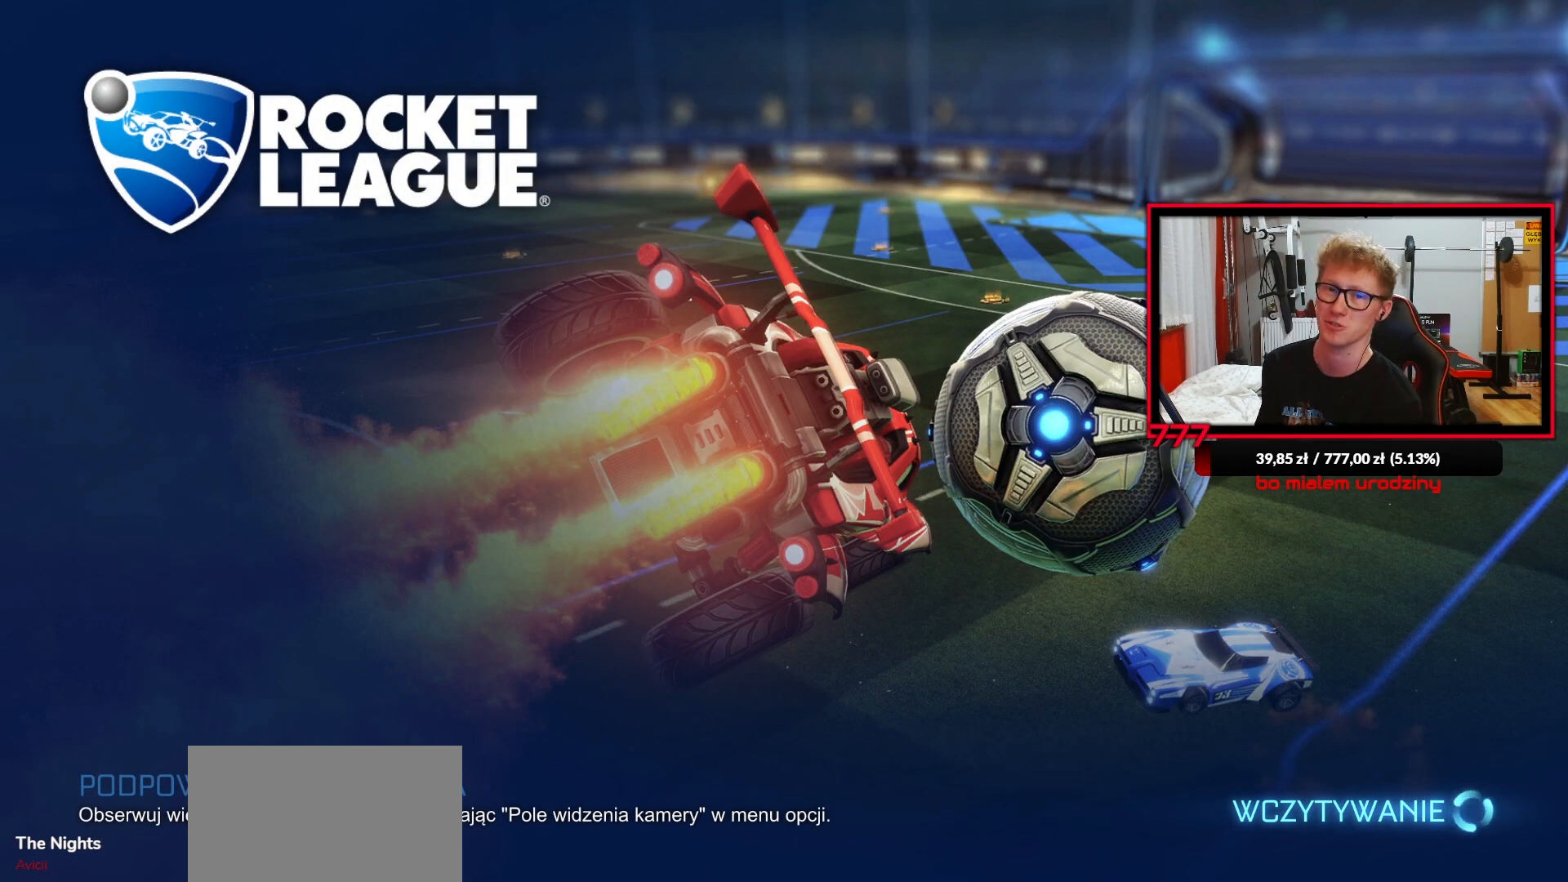
{"buttons": [], "left_stick": "center", "right_stick": "center", "events": []}
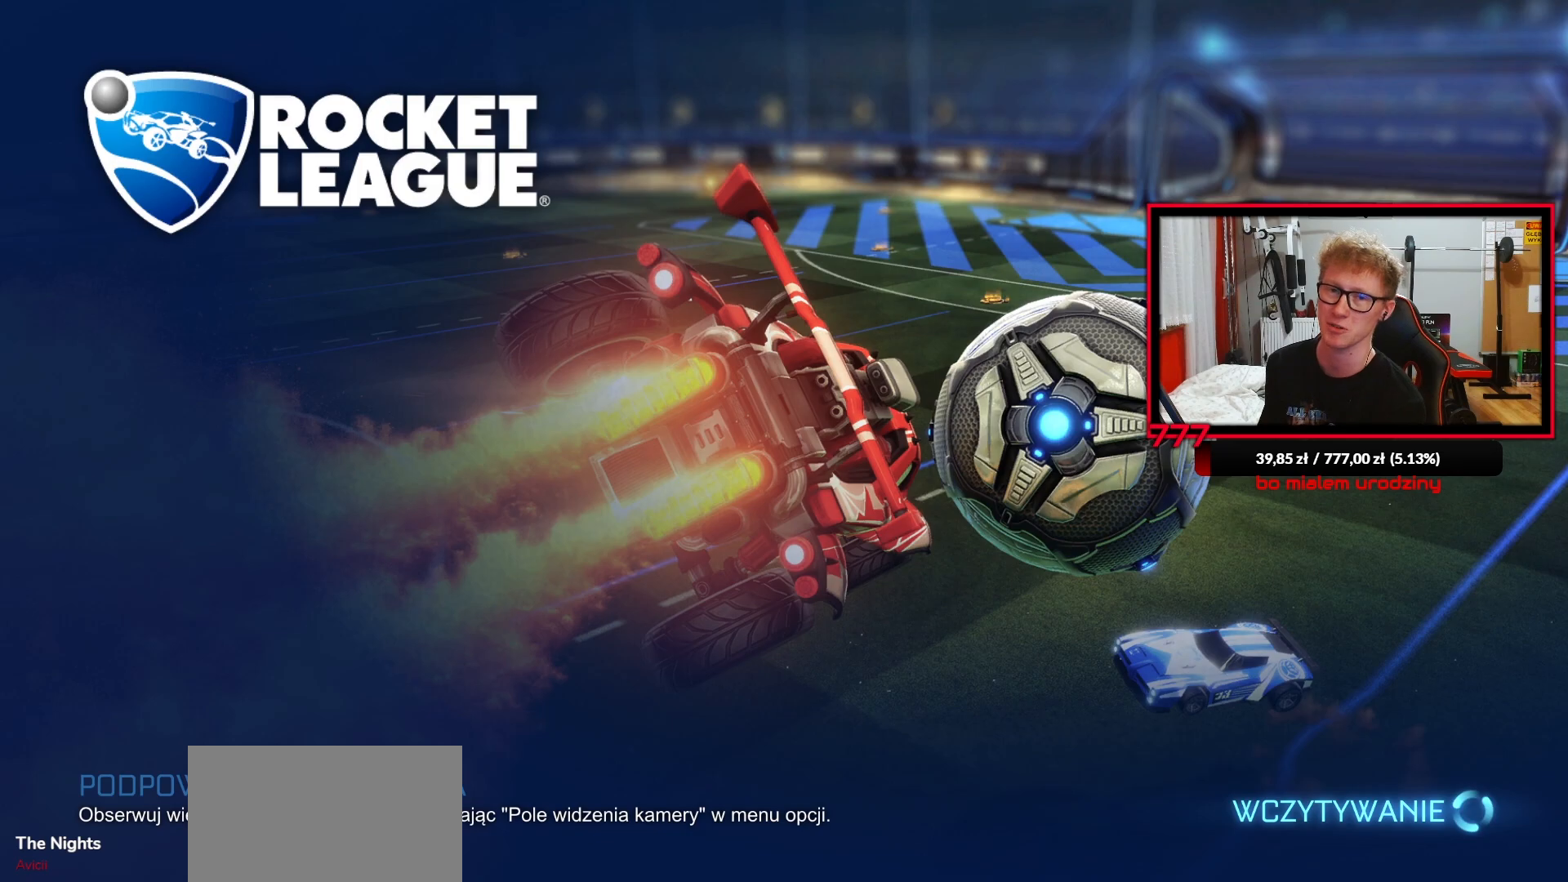
{"buttons": [], "left_stick": "center", "right_stick": "center", "events": []}
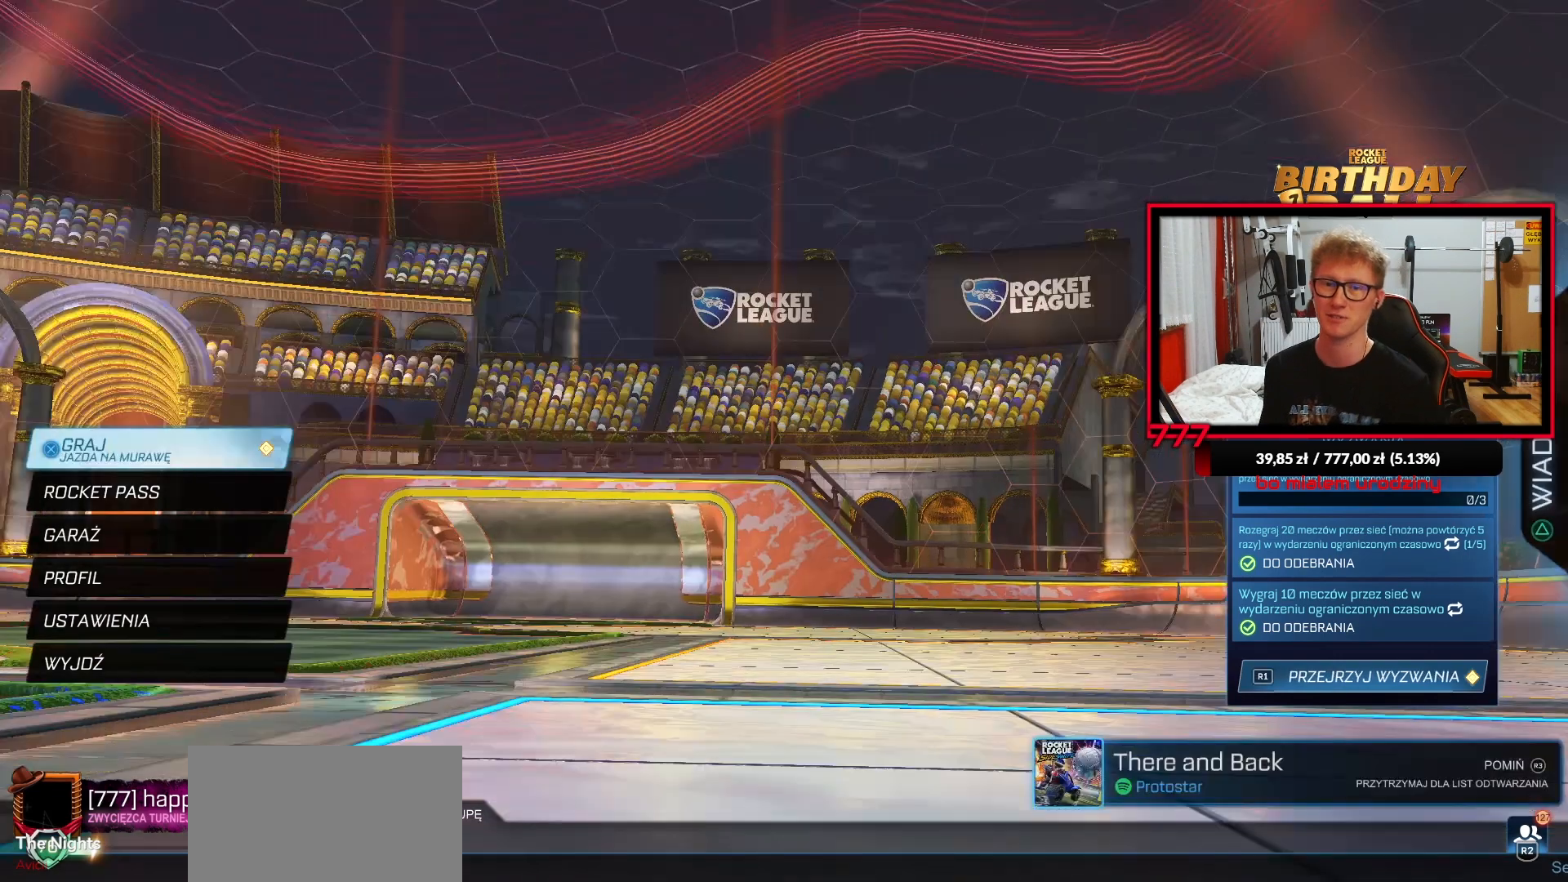
{"buttons": [], "left_stick": "center", "right_stick": "center", "events": []}
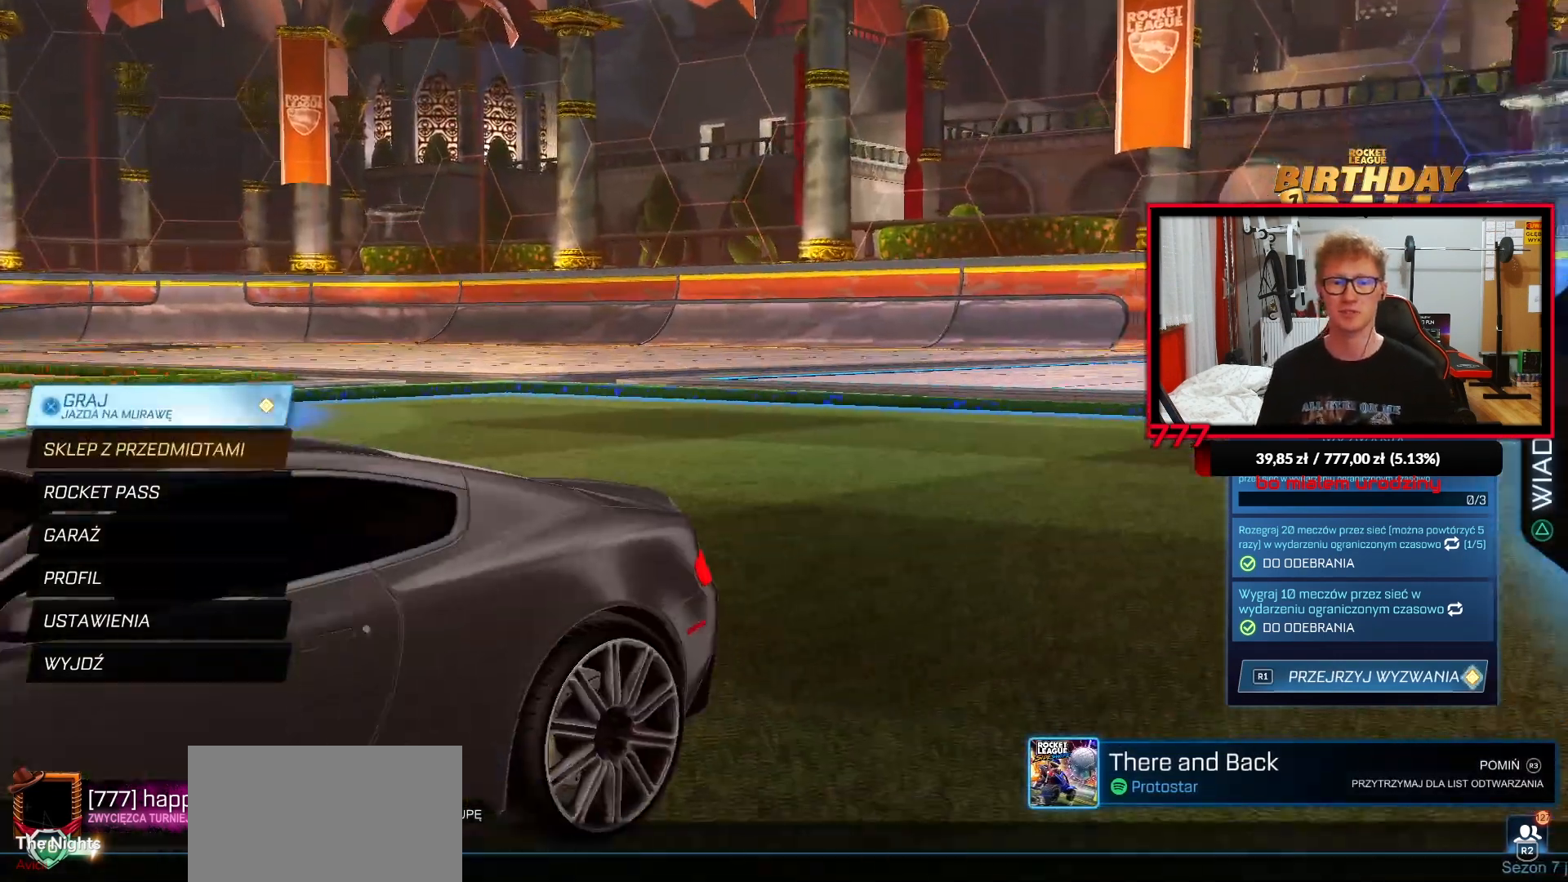
{"buttons": ["DPAD_DOWN"], "left_stick": "center", "right_stick": "center", "events": [[33, "CROSS", "down"], [133, "CROSS", "up"], [483, "DPAD_DOWN", "down"]]}
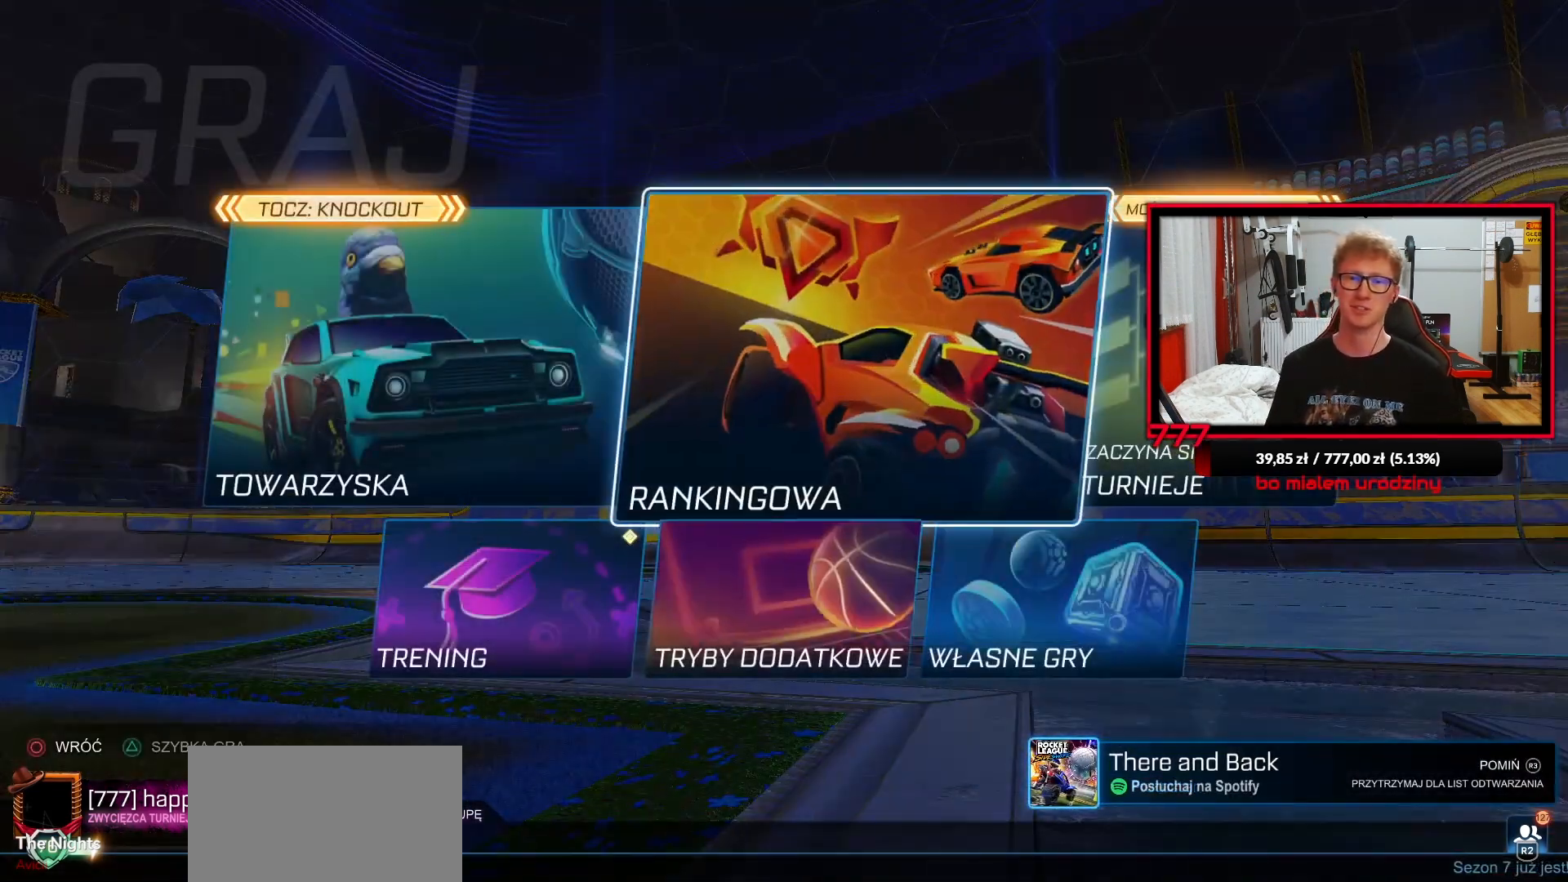
{"buttons": ["CROSS"], "left_stick": "center", "right_stick": "center", "events": [[100, "DPAD_DOWN", "up"], [217, "DPAD_LEFT", "down"], [283, "DPAD_LEFT", "up"], [500, "CROSS", "down"]]}
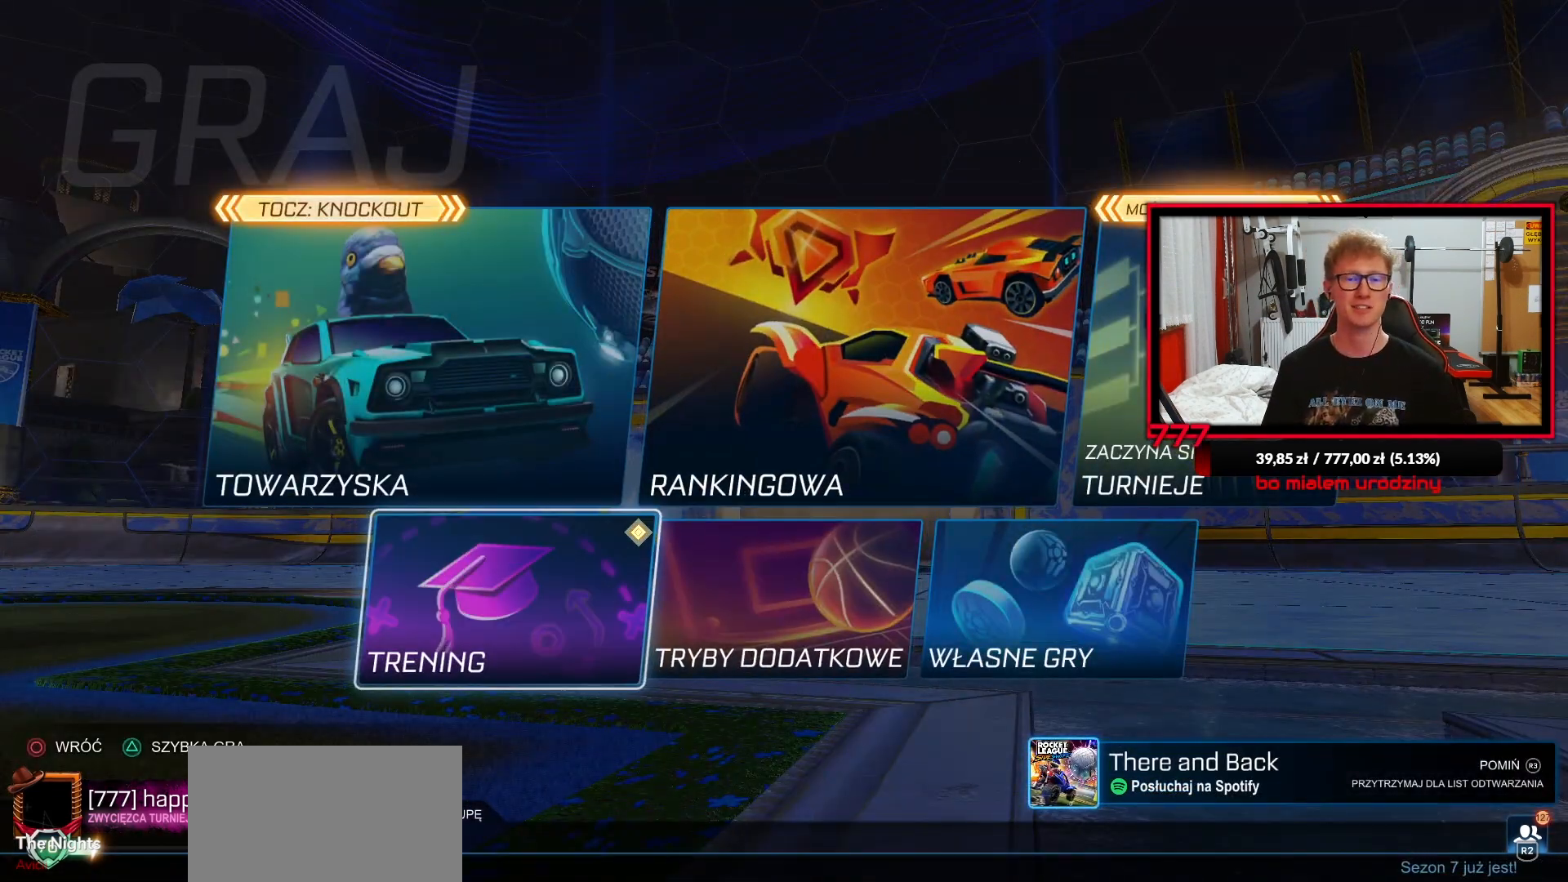
{"buttons": ["CROSS"], "left_stick": "center", "right_stick": "center", "events": [[67, "CROSS", "up"], [183, "CROSS", "down"], [233, "CROSS", "up"], [317, "CROSS", "down"], [400, "CROSS", "up"], [483, "CROSS", "down"]]}
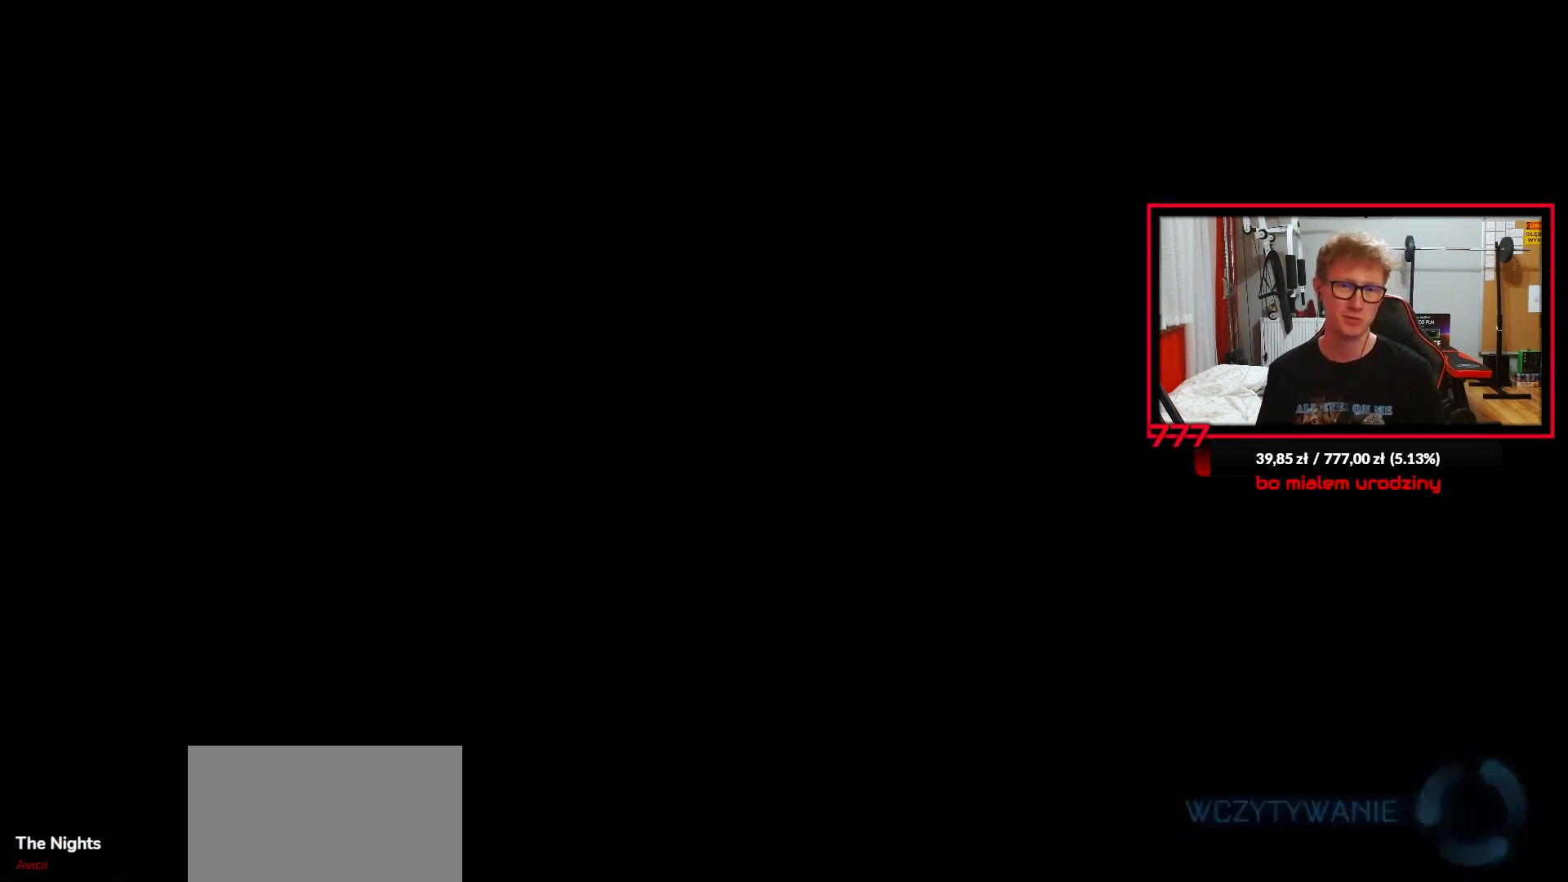
{"buttons": [], "left_stick": "center", "right_stick": "center", "events": [[67, "CROSS", "up"], [217, "CROSS", "down"], [283, "CROSS", "up"]]}
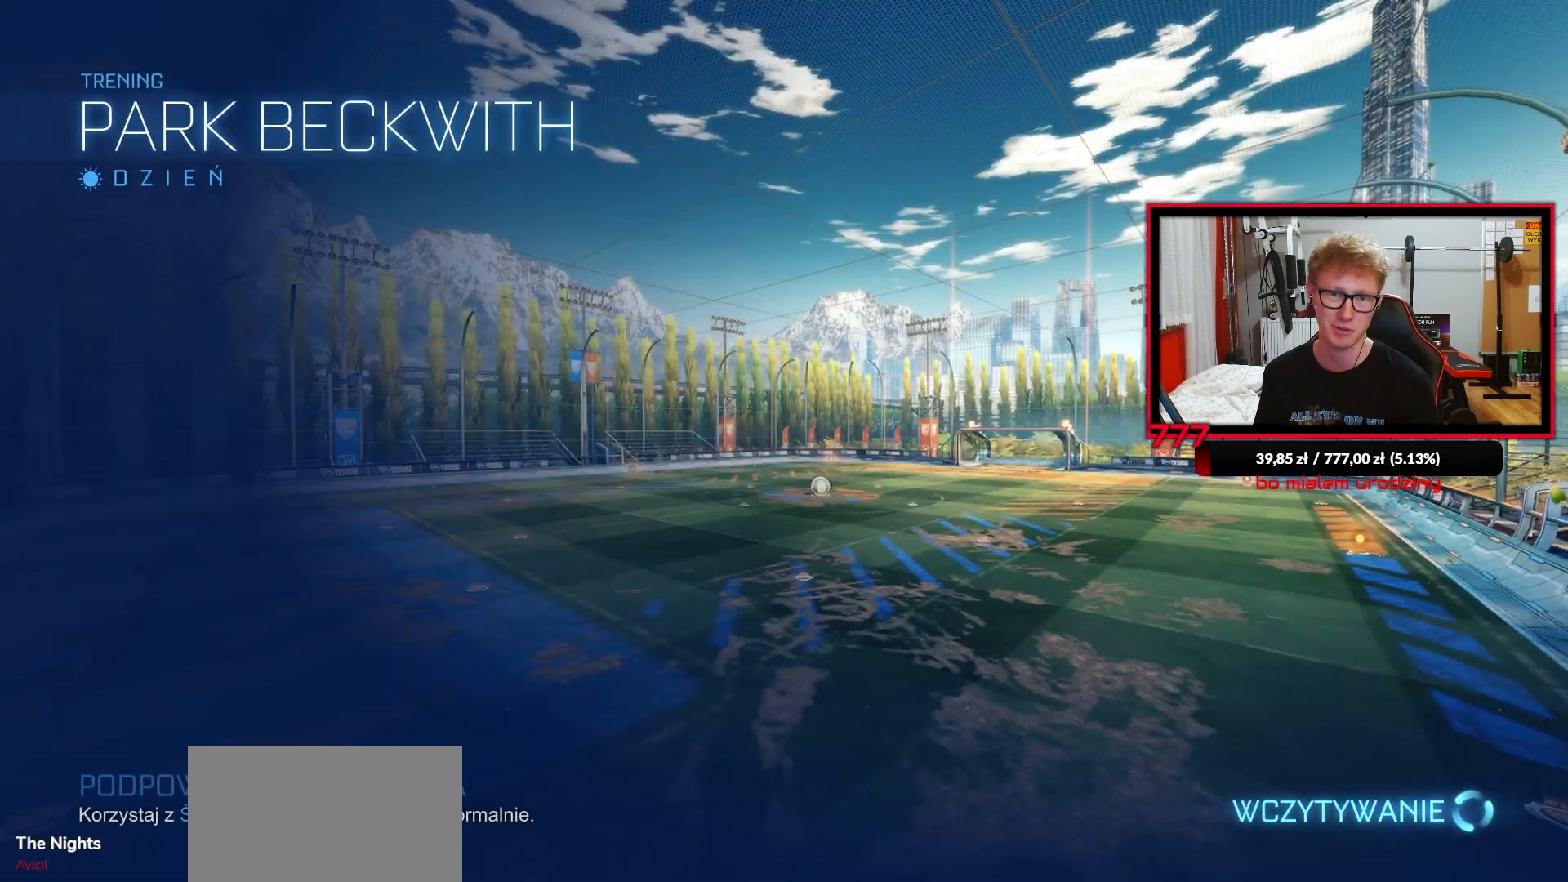
{"buttons": [], "left_stick": "center", "right_stick": "center", "events": []}
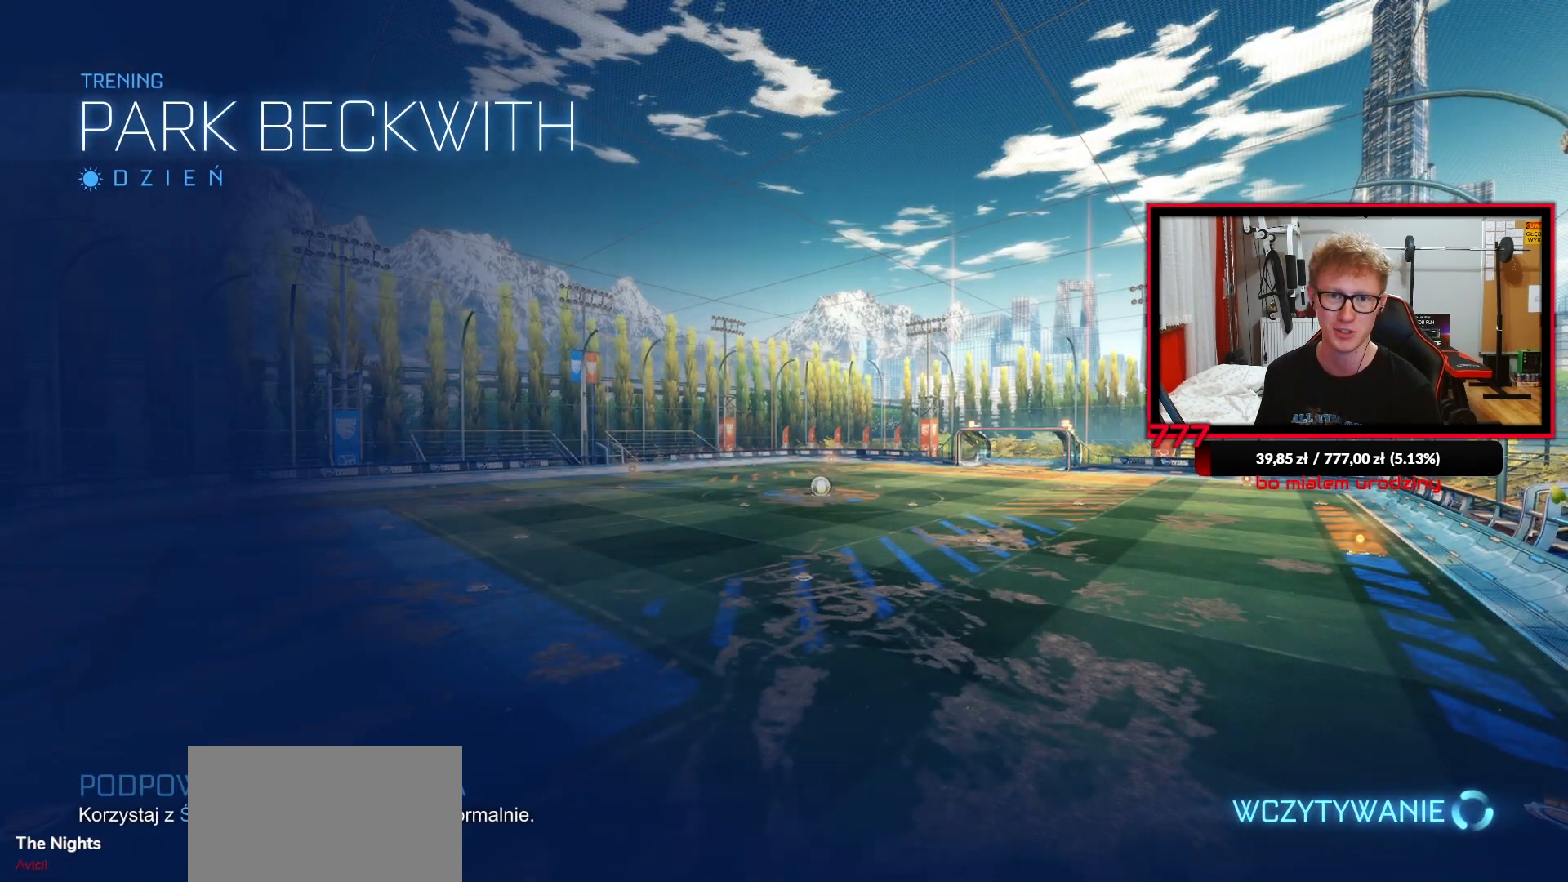
{"buttons": [], "left_stick": "center", "right_stick": "center", "events": []}
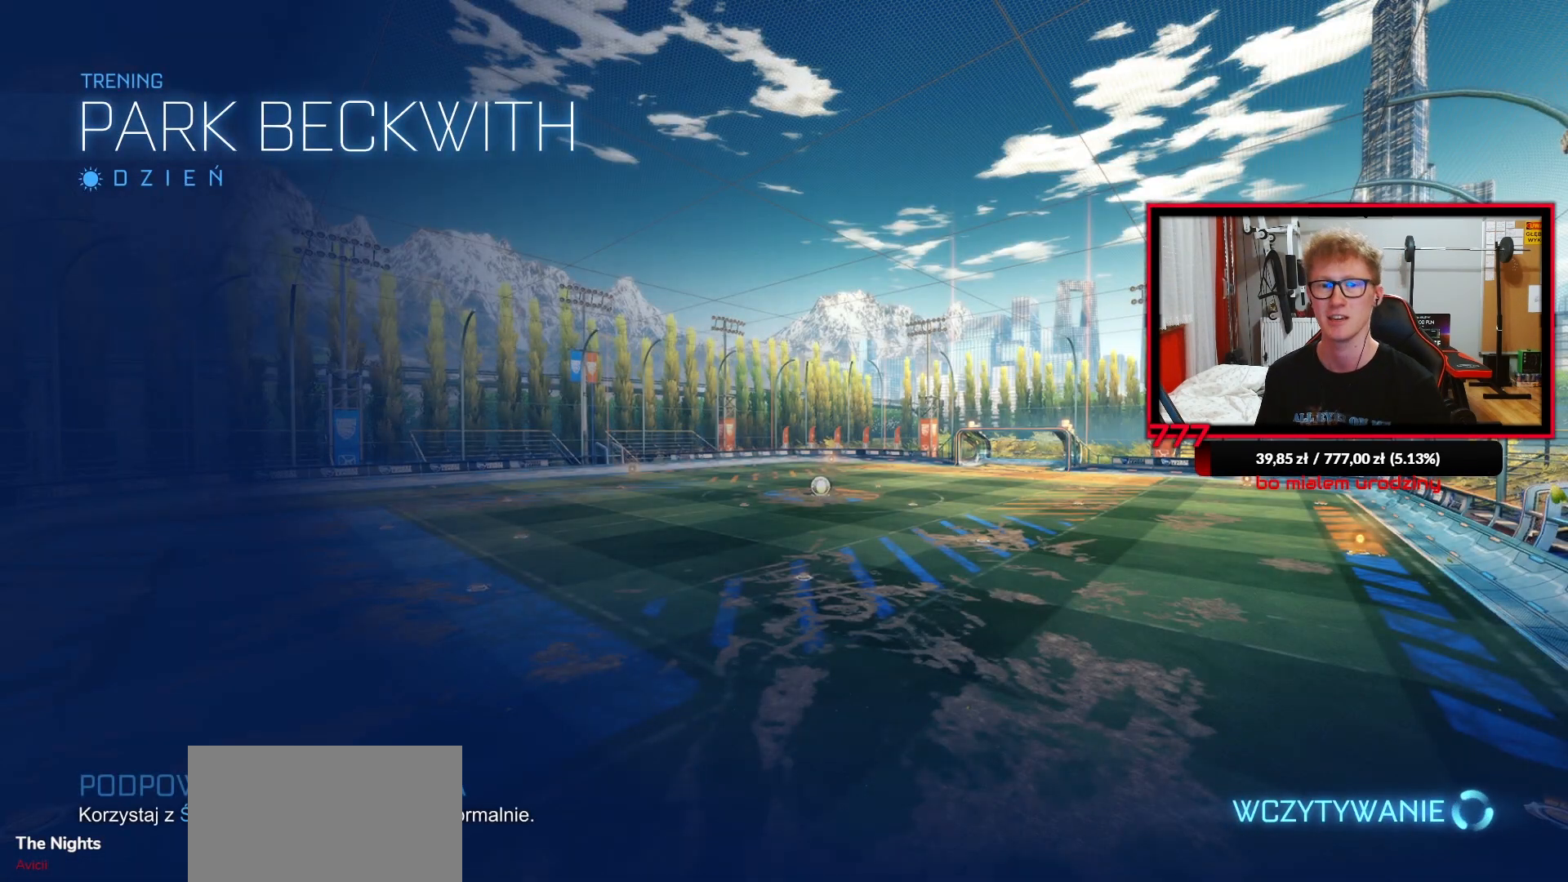
{"buttons": ["R1", "R2"], "left_stick": "center", "right_stick": "center", "events": [[150, "R1", "down"], [317, "R2", "down"]]}
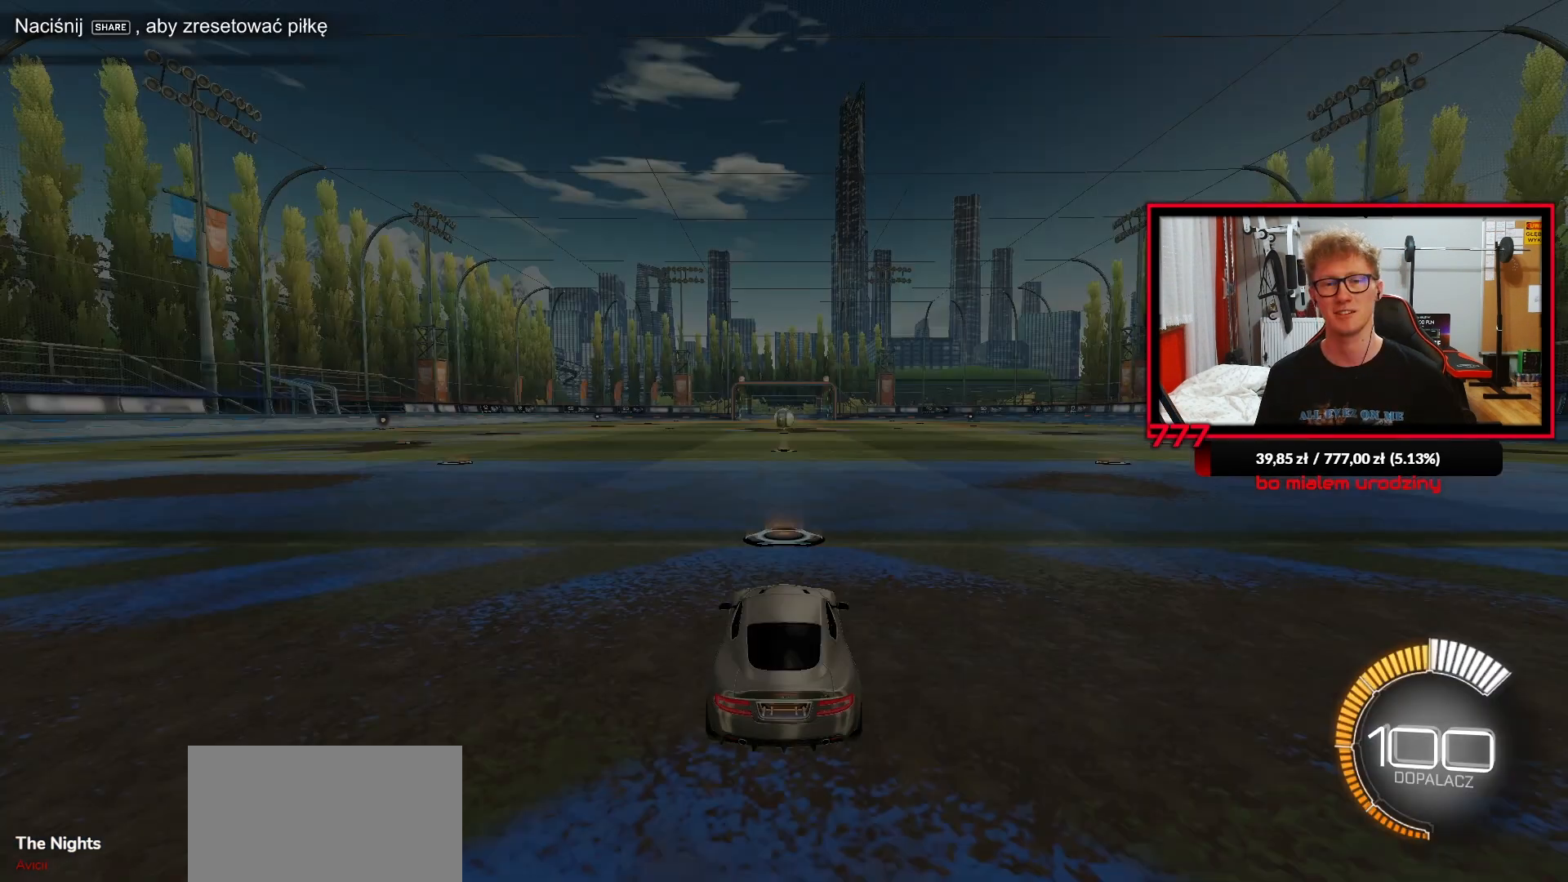
{"buttons": ["R1", "R2"], "left_stick": "center", "right_stick": "center", "events": [[283, "left_stick", "up-right"], [383, "left_stick", "center"]]}
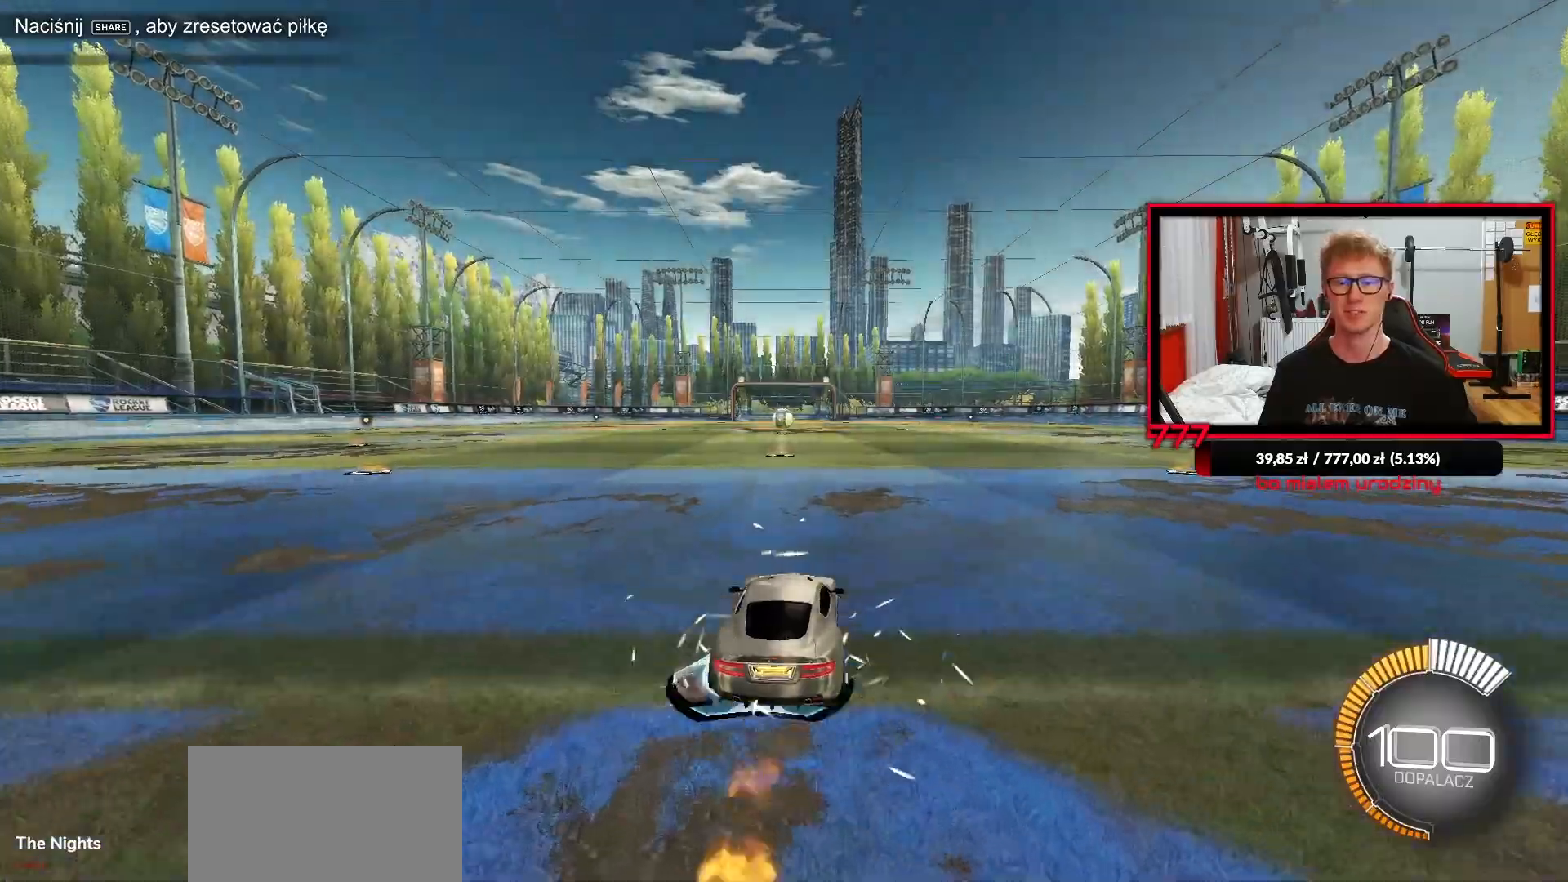
{"buttons": ["L1", "R1"], "left_stick": "down-left", "right_stick": "center", "events": [[67, "left_stick", "right"], [117, "CROSS", "down"], [133, "L1", "down"], [167, "left_stick", "up-left"], [200, "CROSS", "up"], [233, "R2", "up"], [267, "CROSS", "down"], [317, "L3", "down"], [317, "left_stick", "down-left"], [383, "CROSS", "up"], [417, "L3", "up"]]}
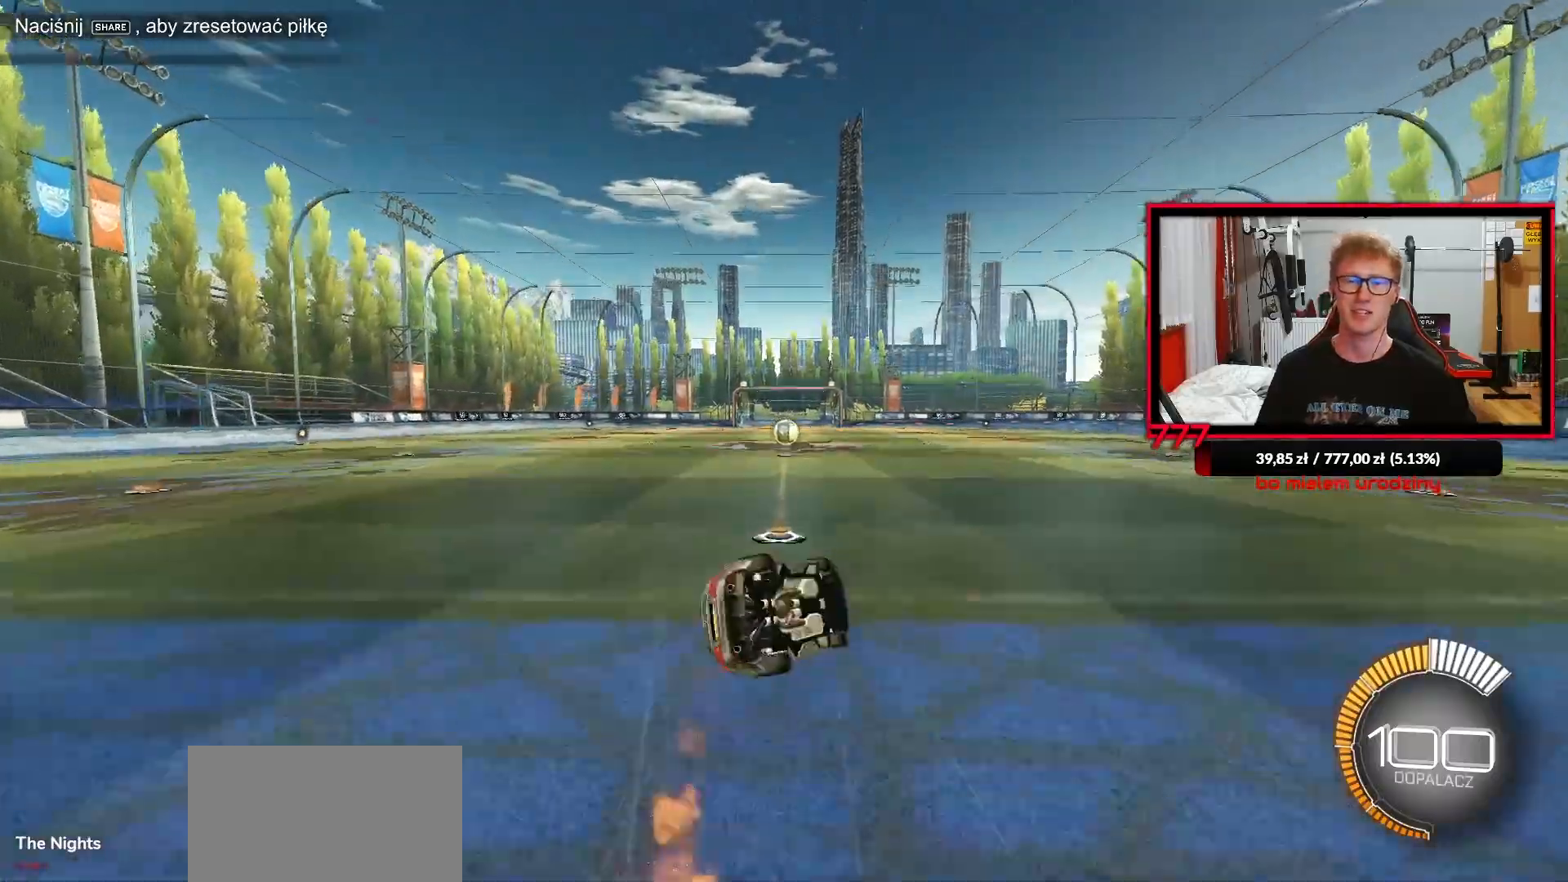
{"buttons": ["L1", "R2"], "left_stick": "center", "right_stick": "center", "events": [[33, "R1", "up"], [33, "R2", "down"], [100, "left_stick", "left"], [167, "R1", "down"], [417, "R1", "up"], [483, "left_stick", "center"]]}
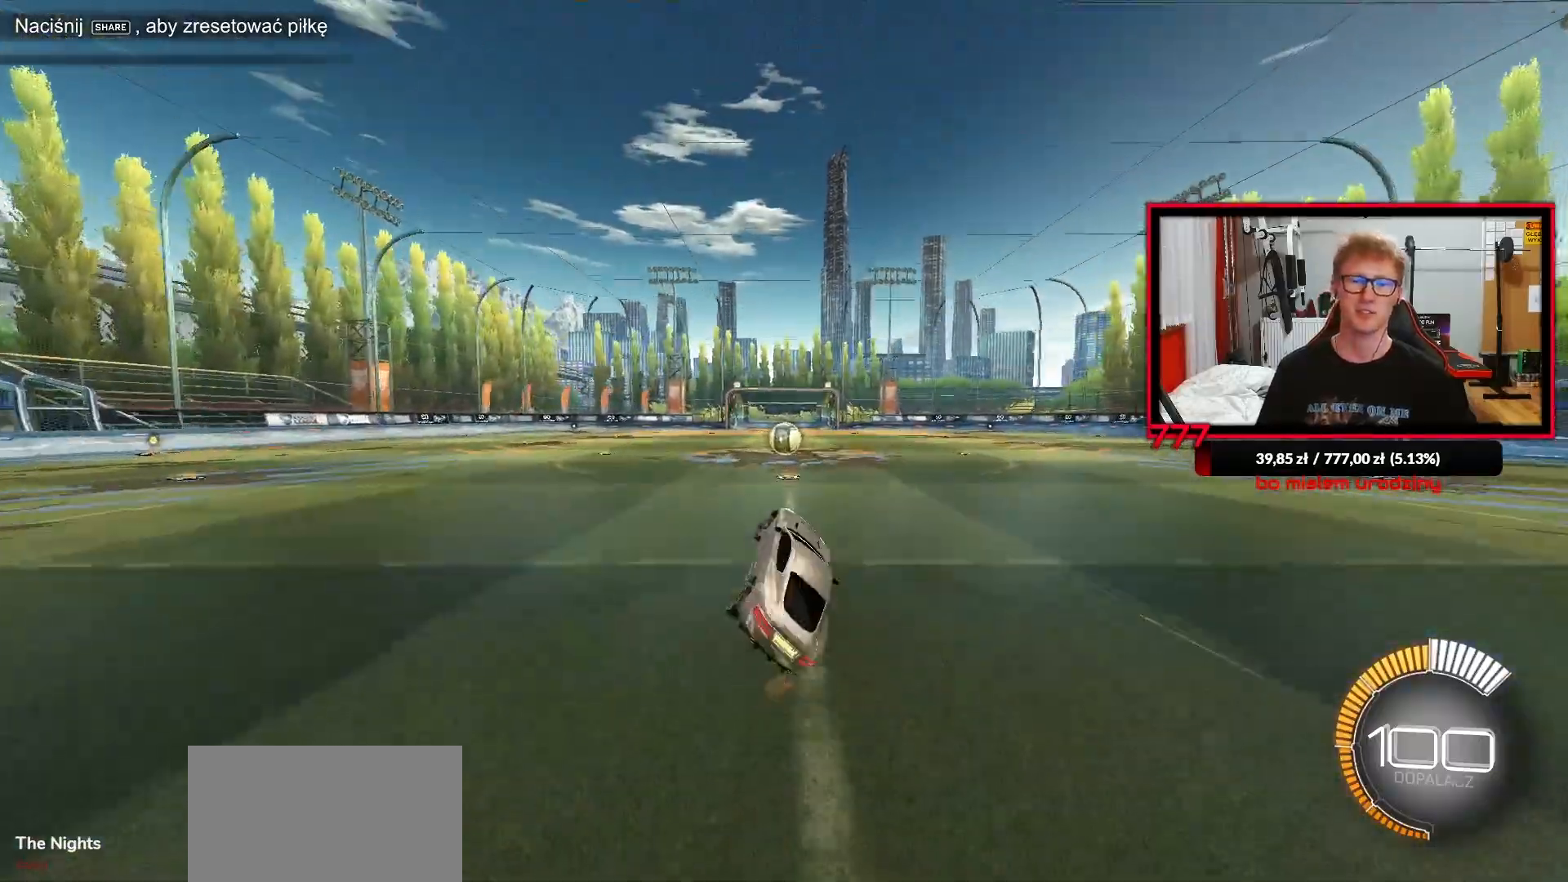
{"buttons": [], "left_stick": "right", "right_stick": "center", "events": [[33, "L1", "up"], [83, "R2", "up"], [483, "left_stick", "right"]]}
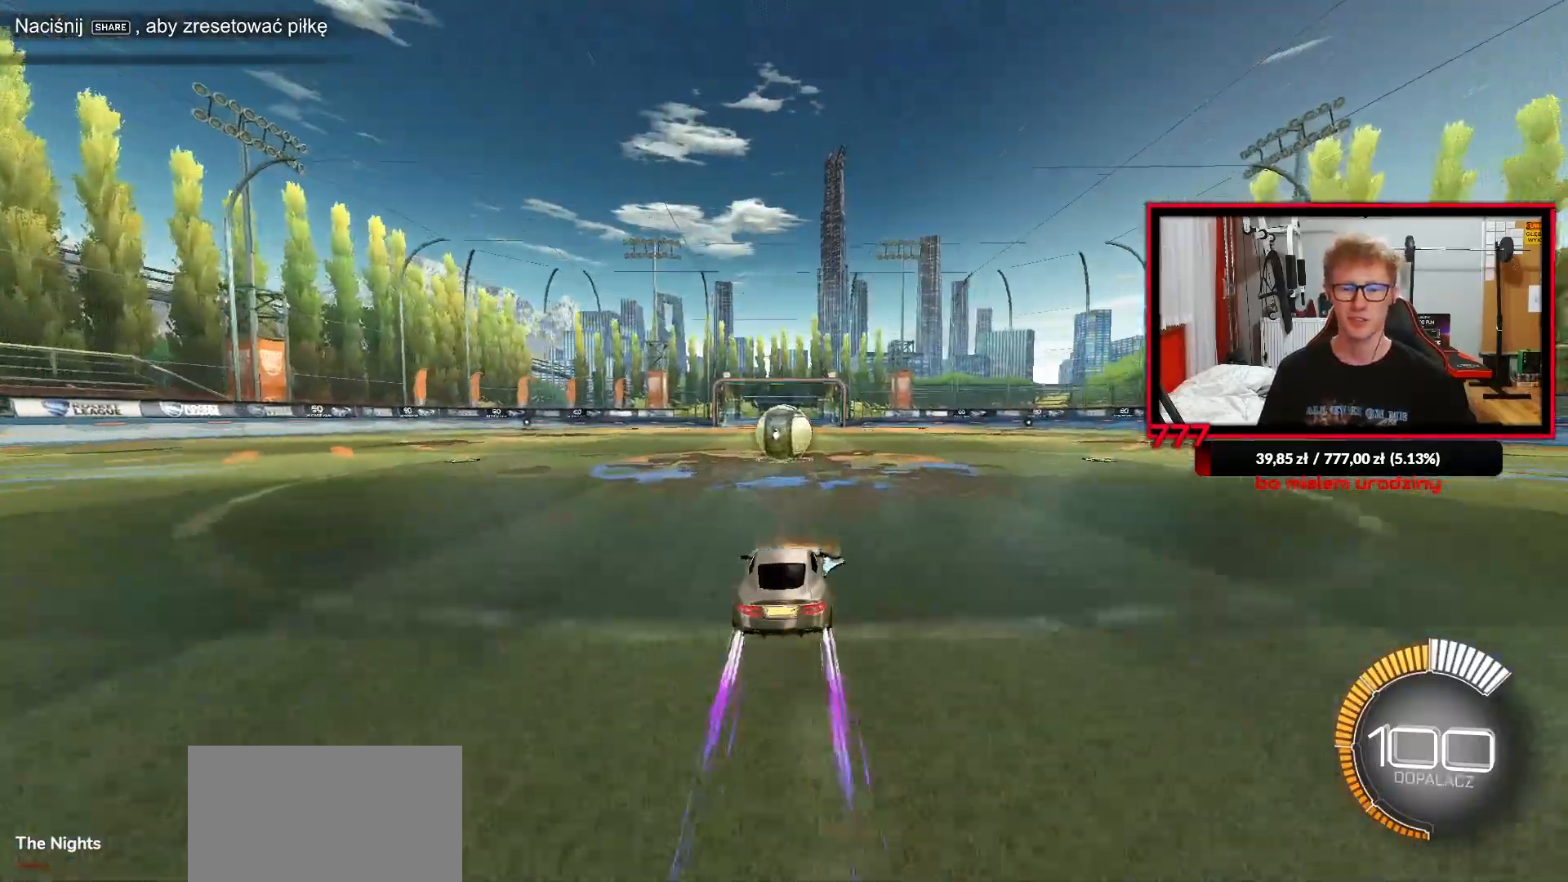
{"buttons": ["L1", "R1"], "left_stick": "left", "right_stick": "center", "events": [[83, "left_stick", "center"], [300, "R1", "down"], [317, "left_stick", "left"], [383, "CROSS", "down"], [450, "L1", "down"], [467, "CROSS", "up"]]}
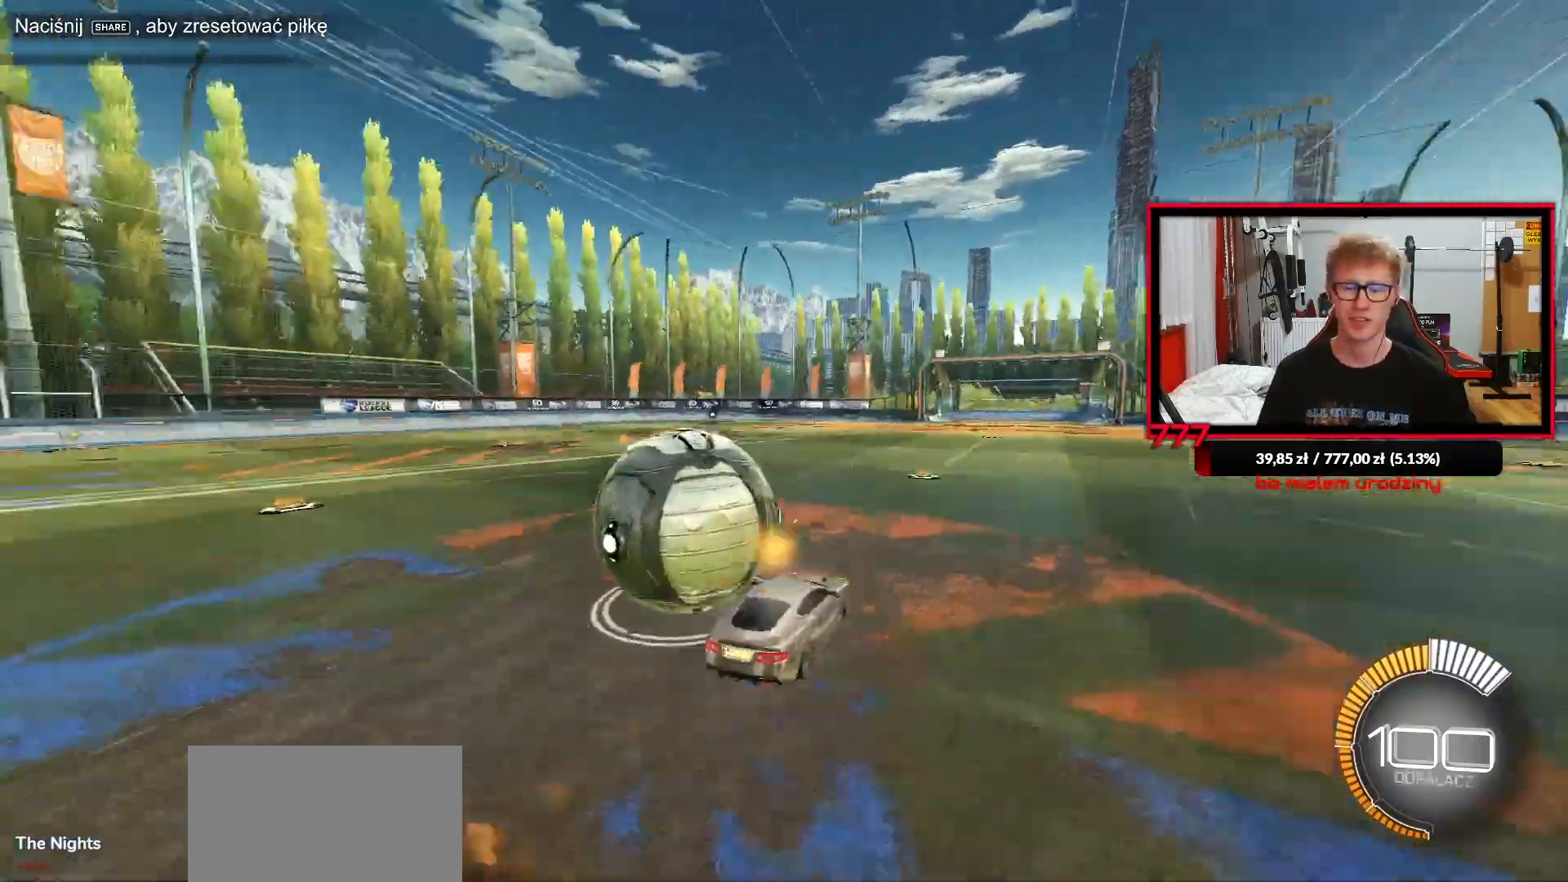
{"buttons": ["L1", "L2", "R2"], "left_stick": "left", "right_stick": "center", "events": [[33, "CROSS", "down"], [133, "CROSS", "up"], [183, "R1", "up"], [383, "R2", "down"], [417, "L2", "down"]]}
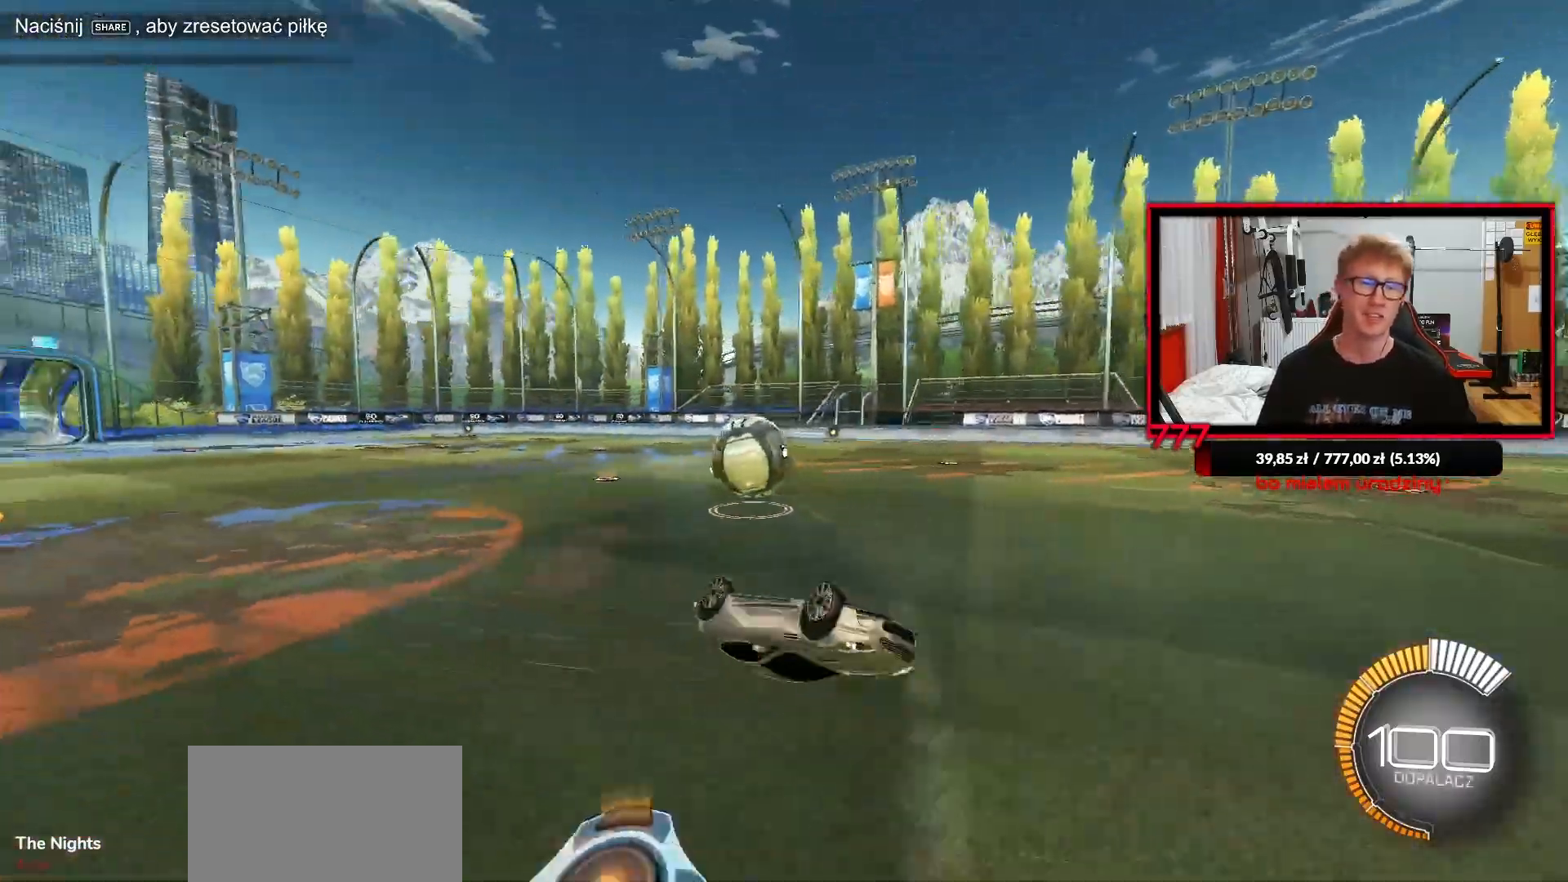
{"buttons": ["R2"], "left_stick": "center", "right_stick": "center", "events": [[17, "L2", "up"], [250, "L1", "up"], [250, "left_stick", "center"]]}
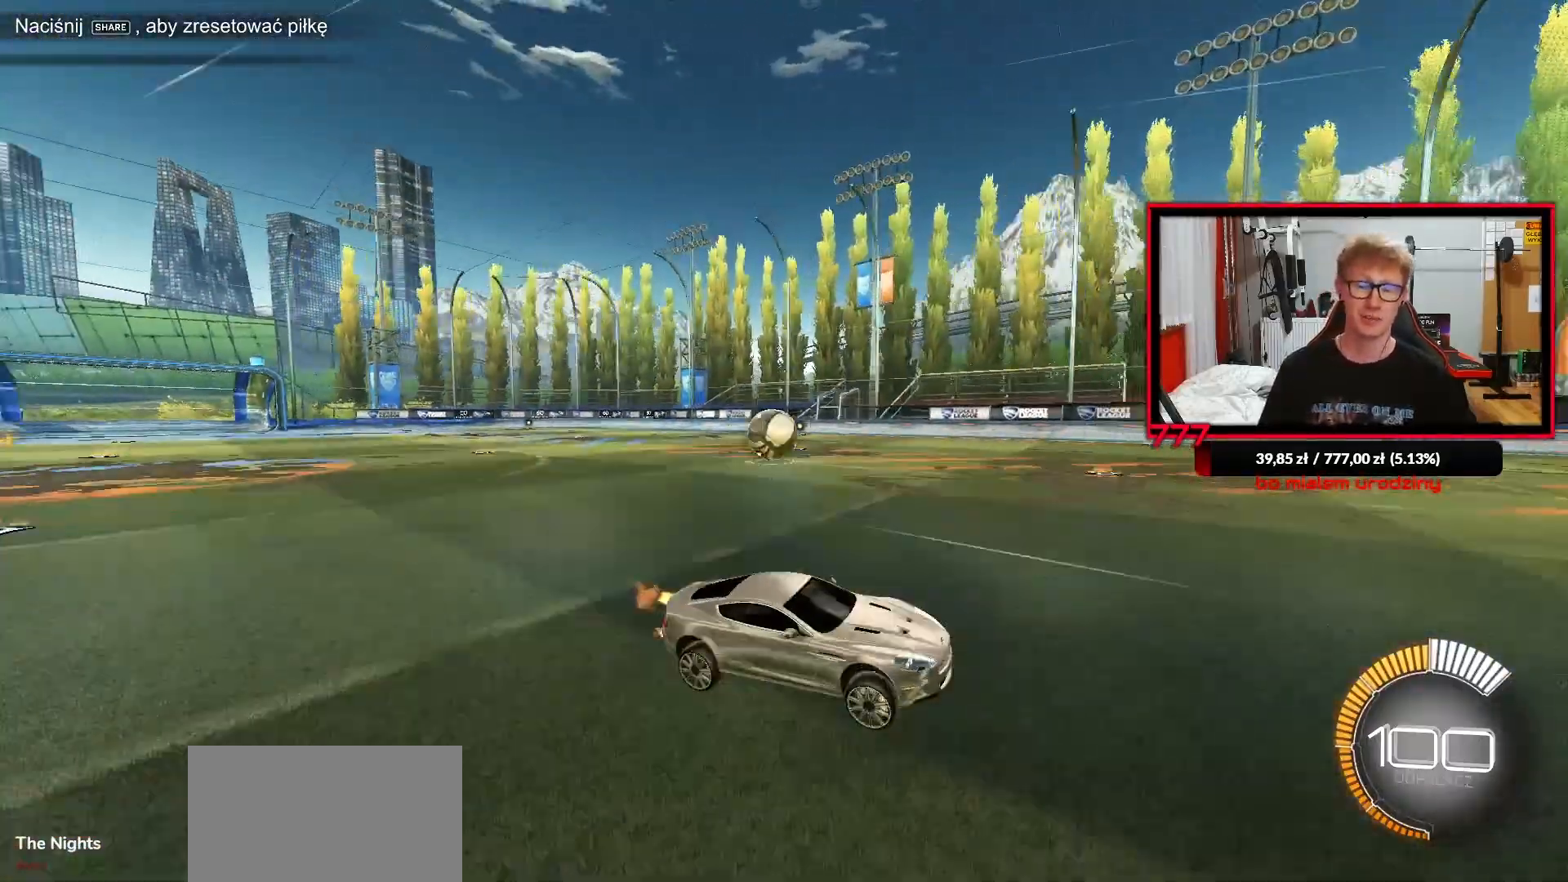
{"buttons": ["R2"], "left_stick": "left", "right_stick": "center", "events": [[133, "R1", "down"], [133, "left_stick", "left"], [433, "R1", "up"]]}
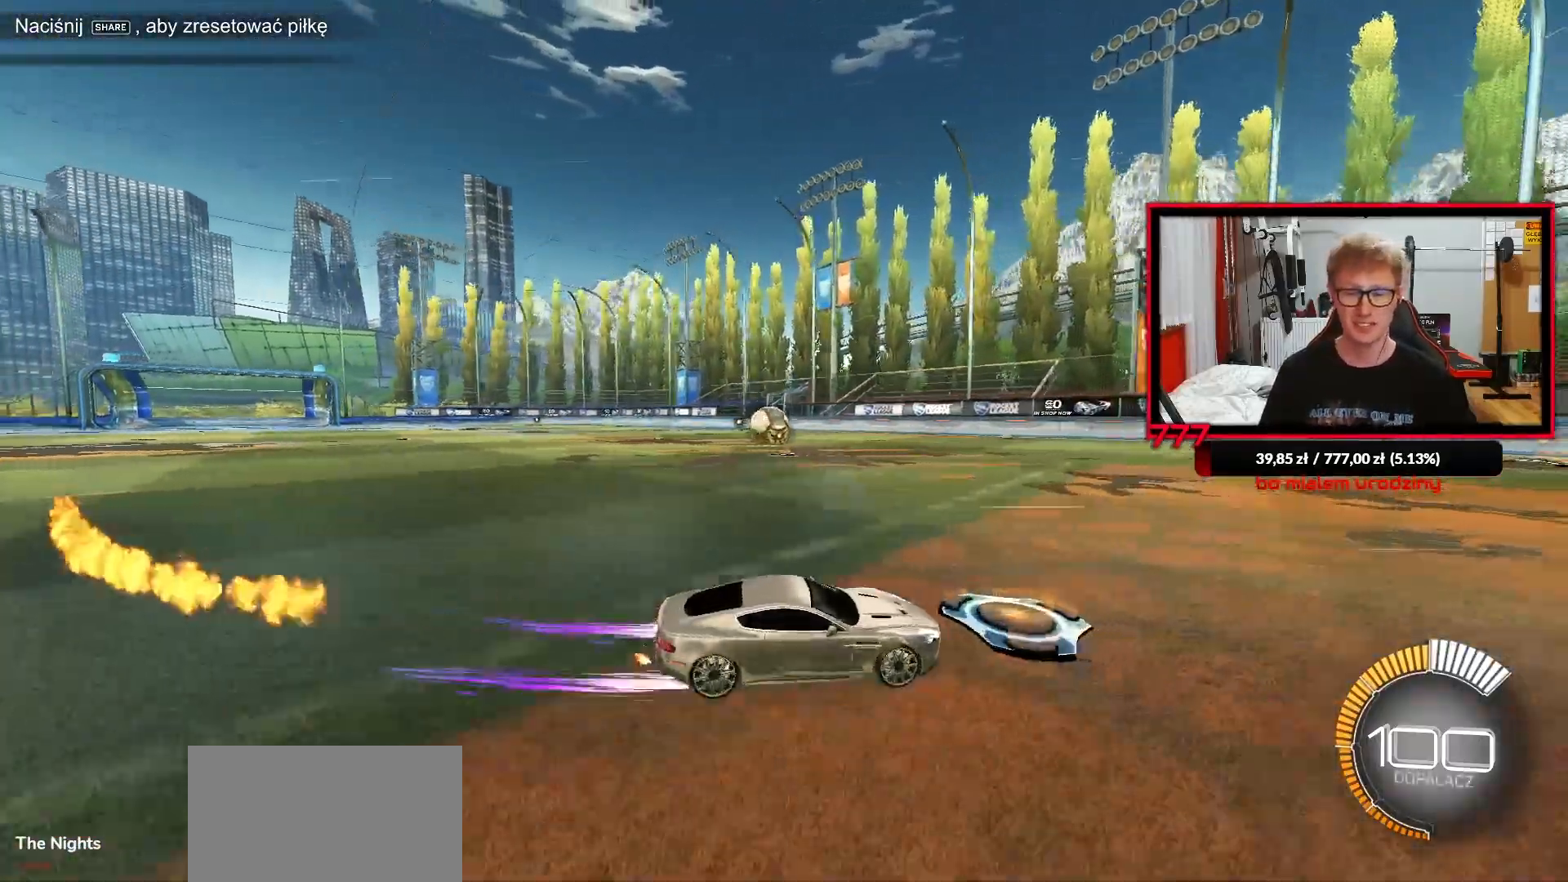
{"buttons": ["R2"], "left_stick": "left", "right_stick": "center", "events": [[133, "left_stick", "center"], [367, "left_stick", "left"]]}
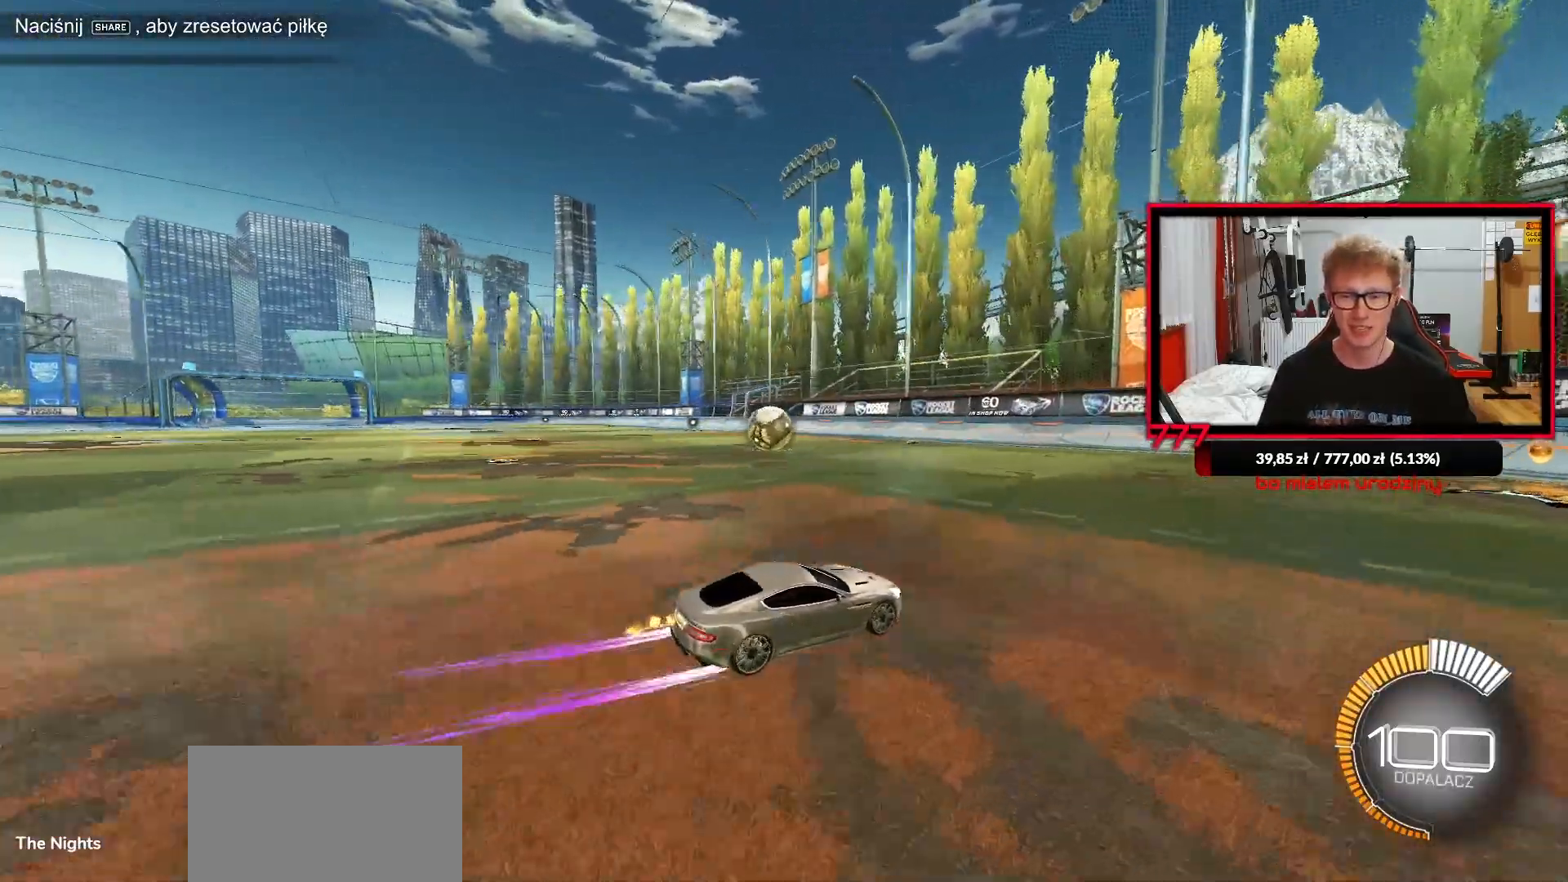
{"buttons": ["R2"], "left_stick": "center", "right_stick": "center", "events": [[50, "left_stick", "center"], [300, "left_stick", "left"], [417, "left_stick", "center"]]}